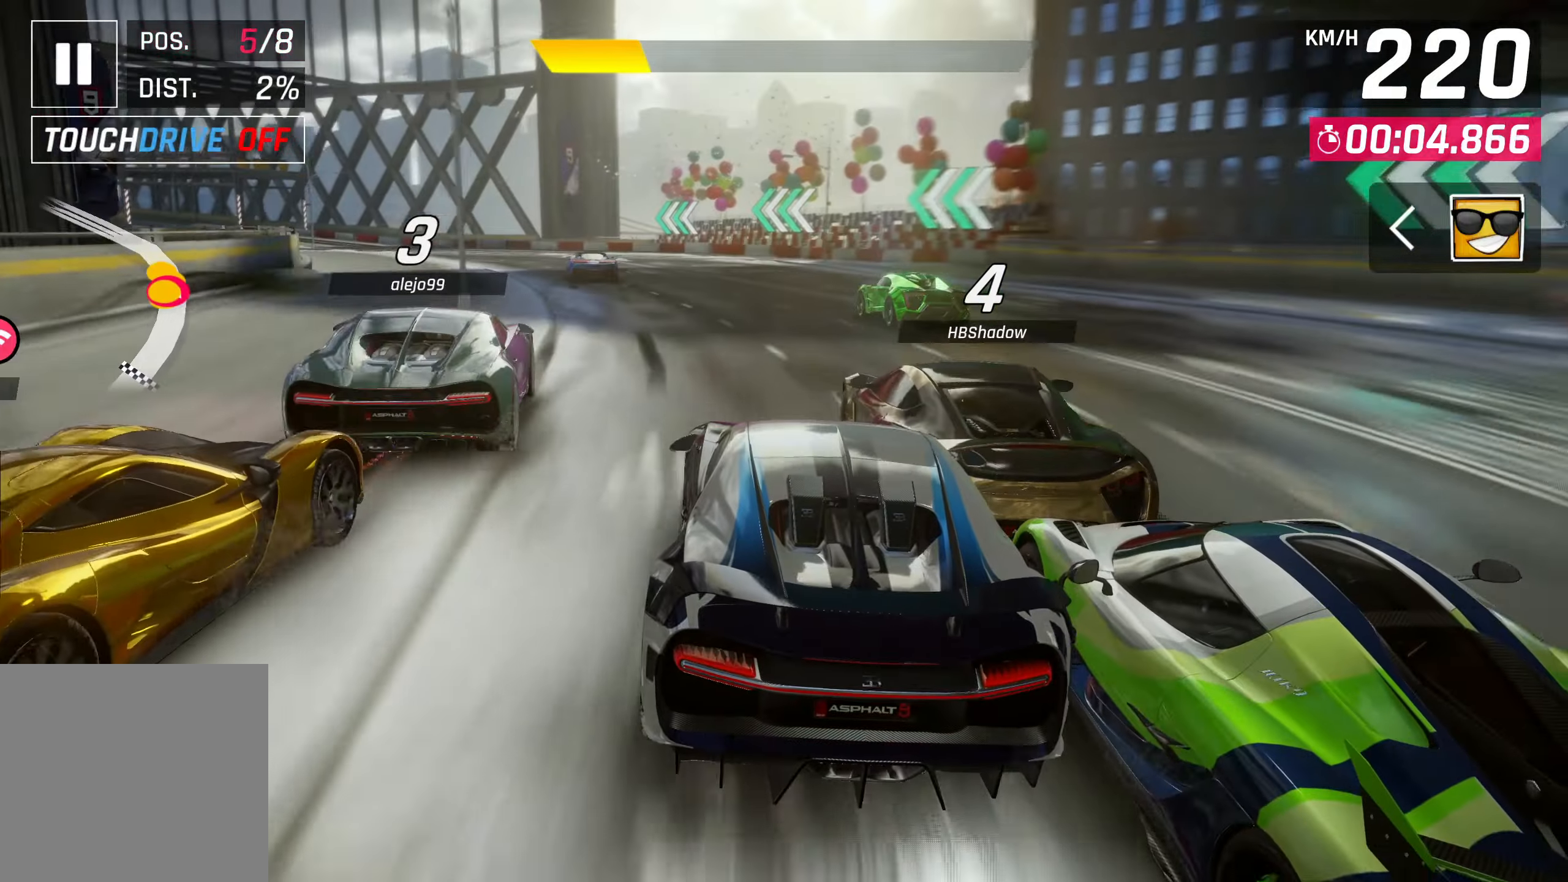
Gameplay with a controller (PlayStation layout); each line is a JSON object with the inputs held at the frame after it. "events" lists button and stick changes between this image and that frame as [ms after this image, input, new state], when the widget could be followed in between. Not read: right_stick.
{"buttons": [], "left_stick": "left", "events": [[33, "left_stick", "left"]]}
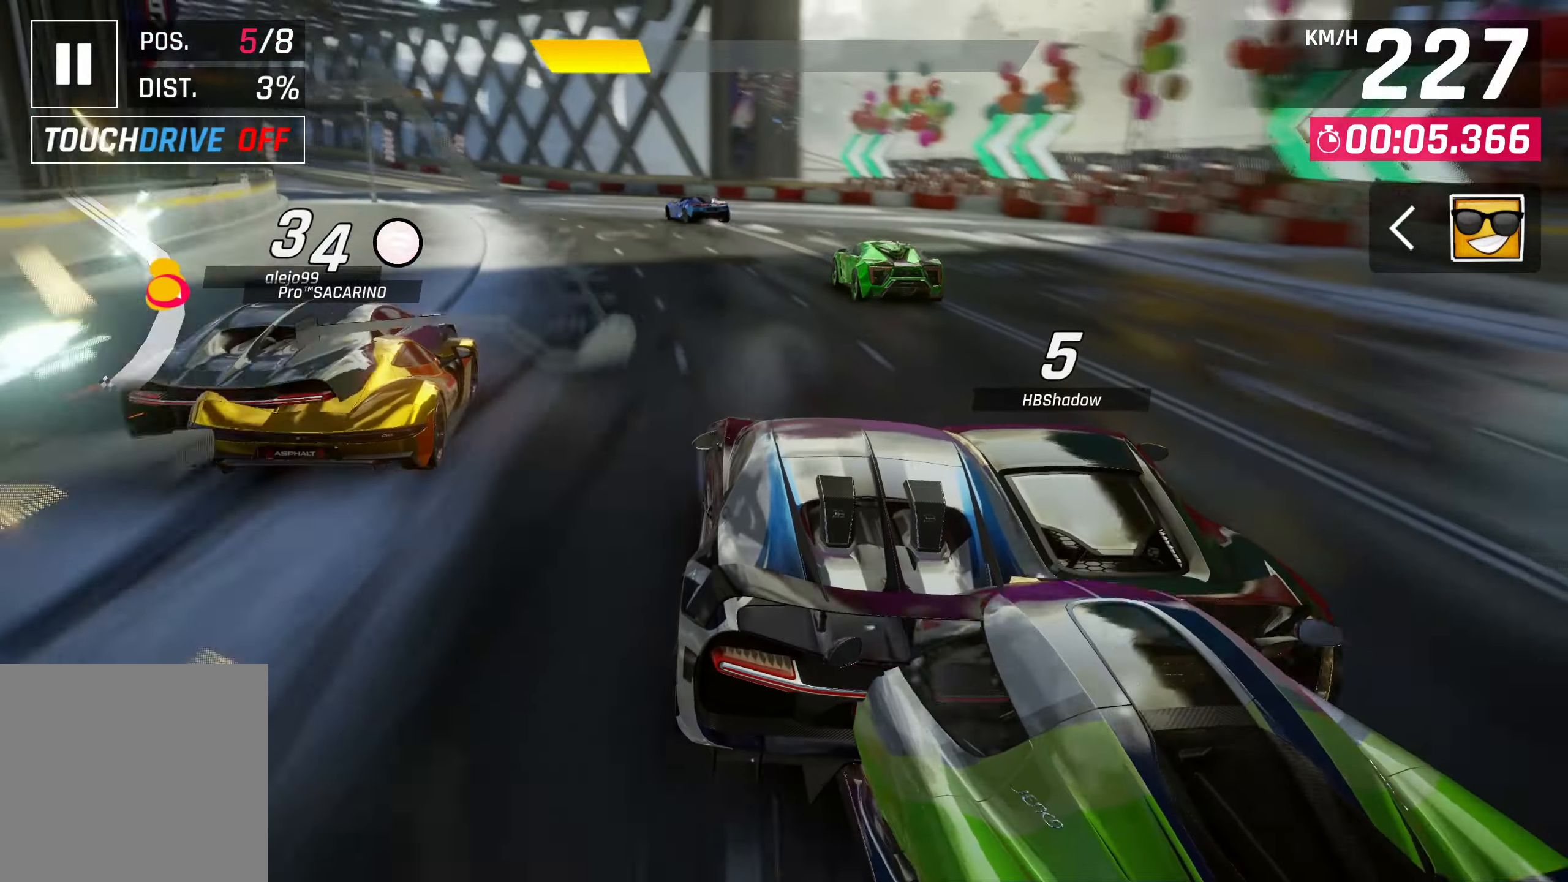
{"buttons": [], "left_stick": "left", "events": []}
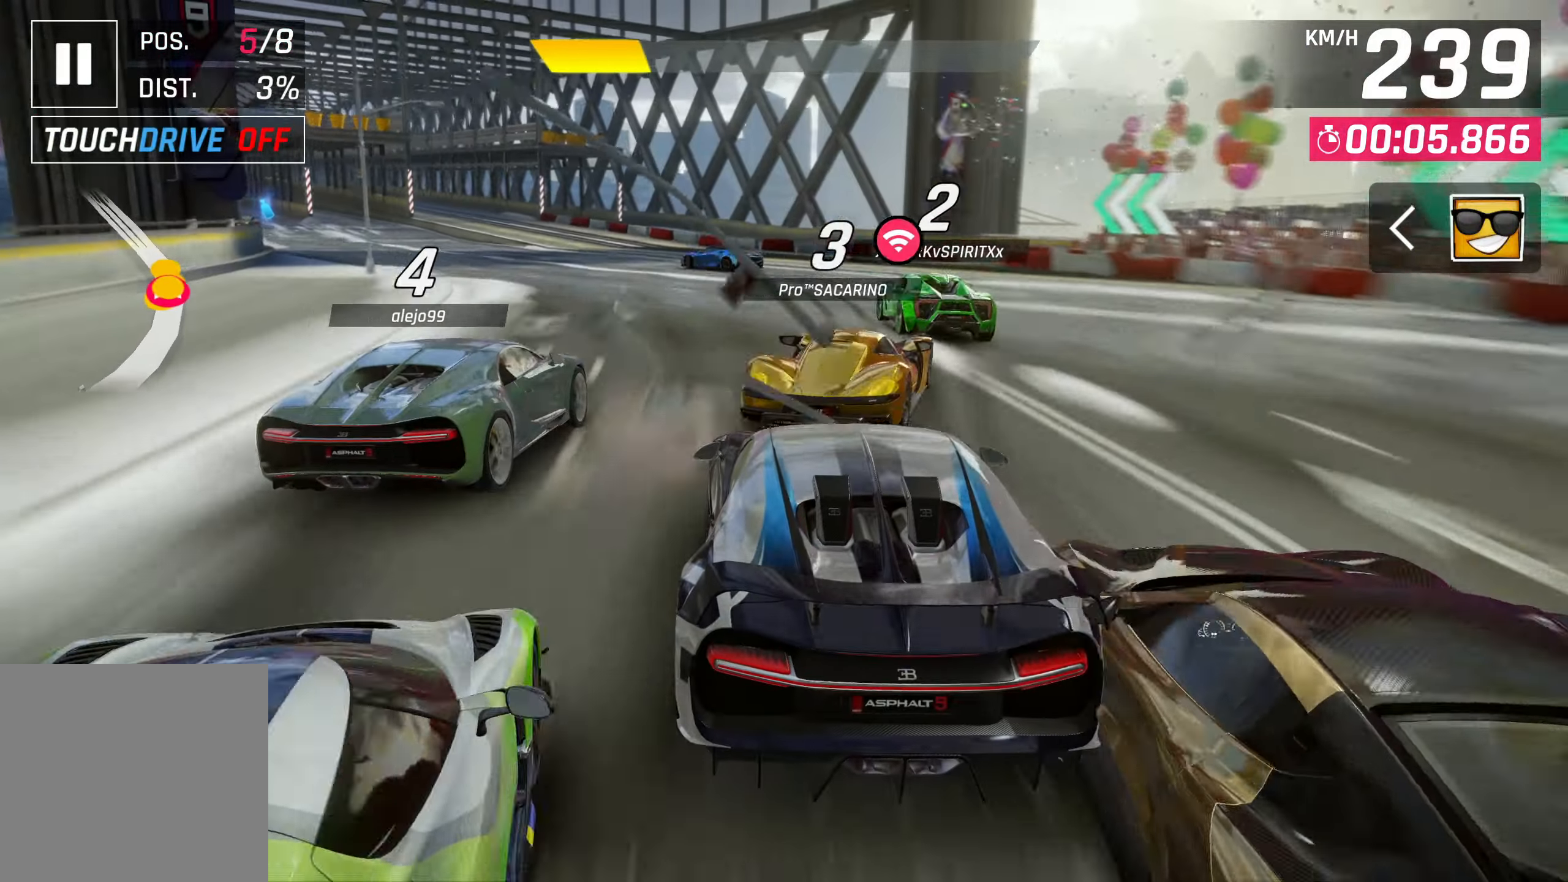
{"buttons": [], "left_stick": "left", "events": []}
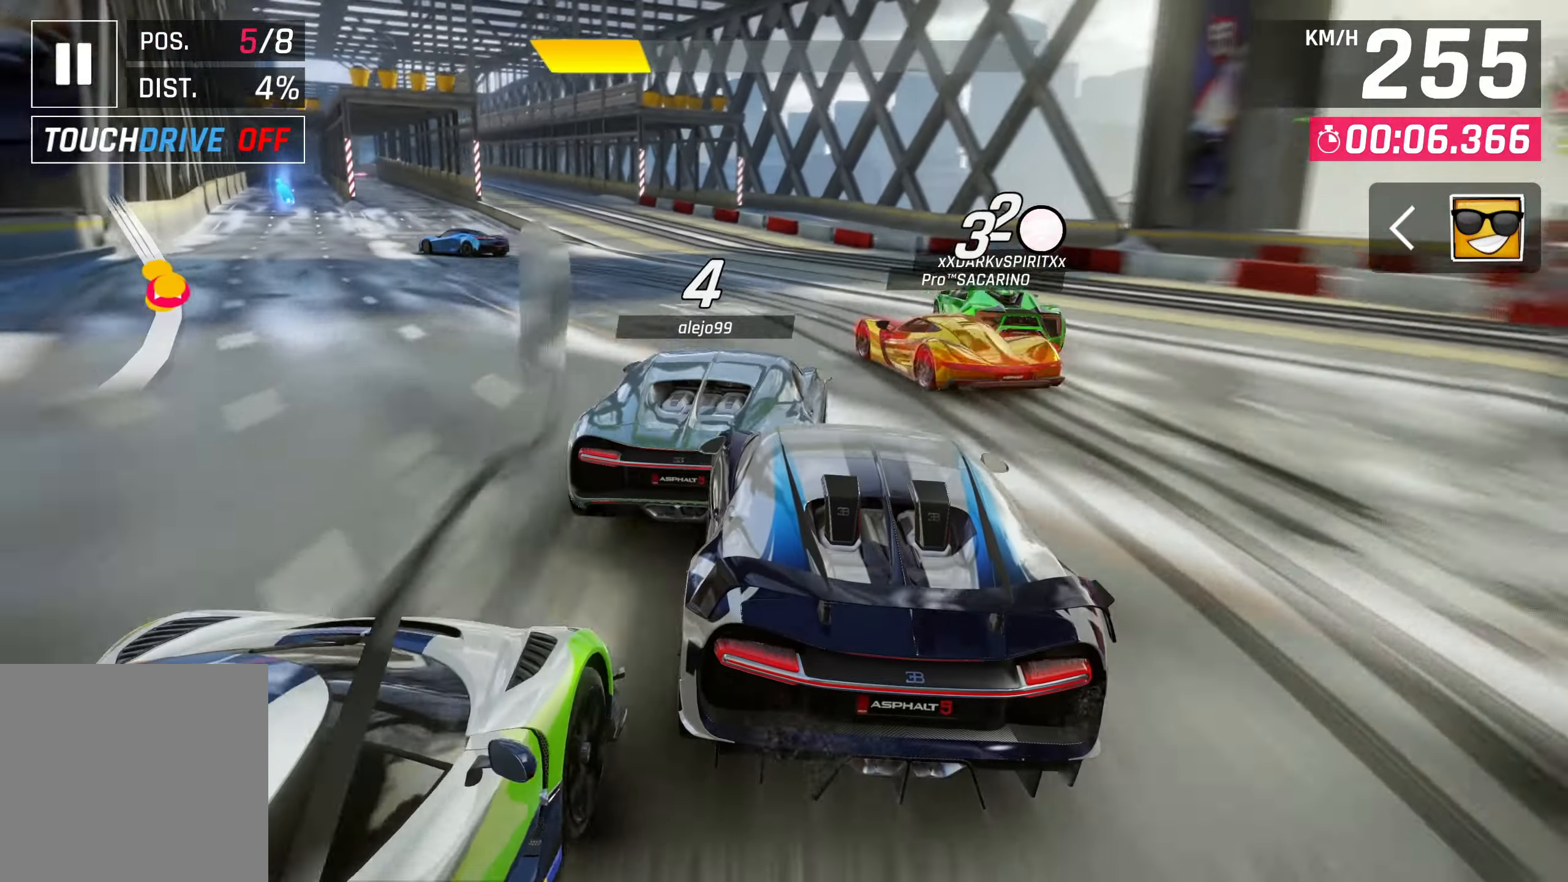
{"buttons": [], "left_stick": "left", "events": []}
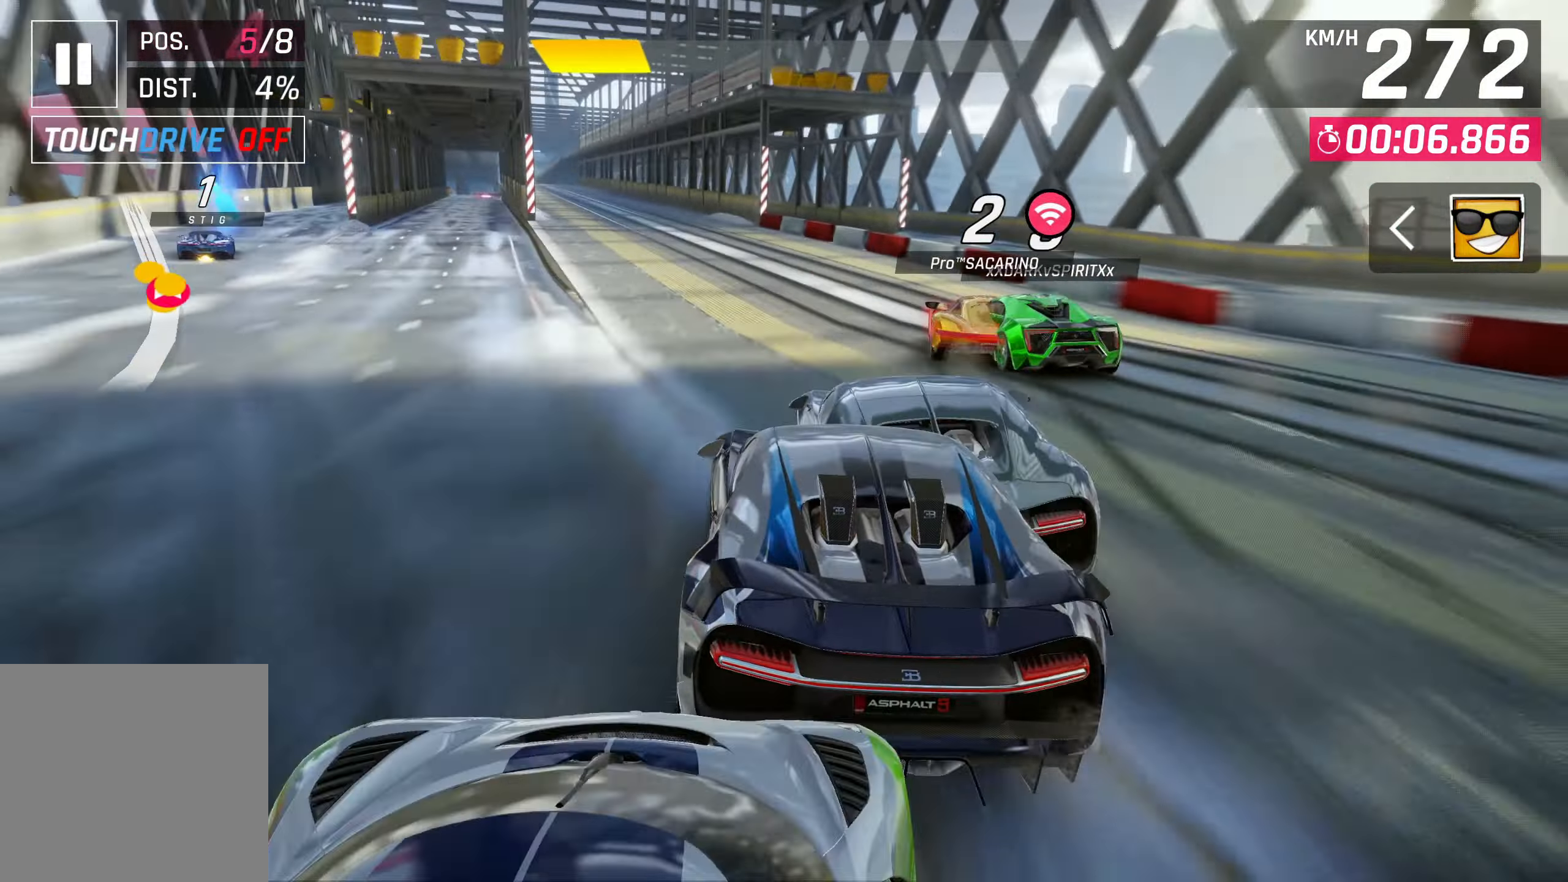
{"buttons": [], "left_stick": "left", "events": []}
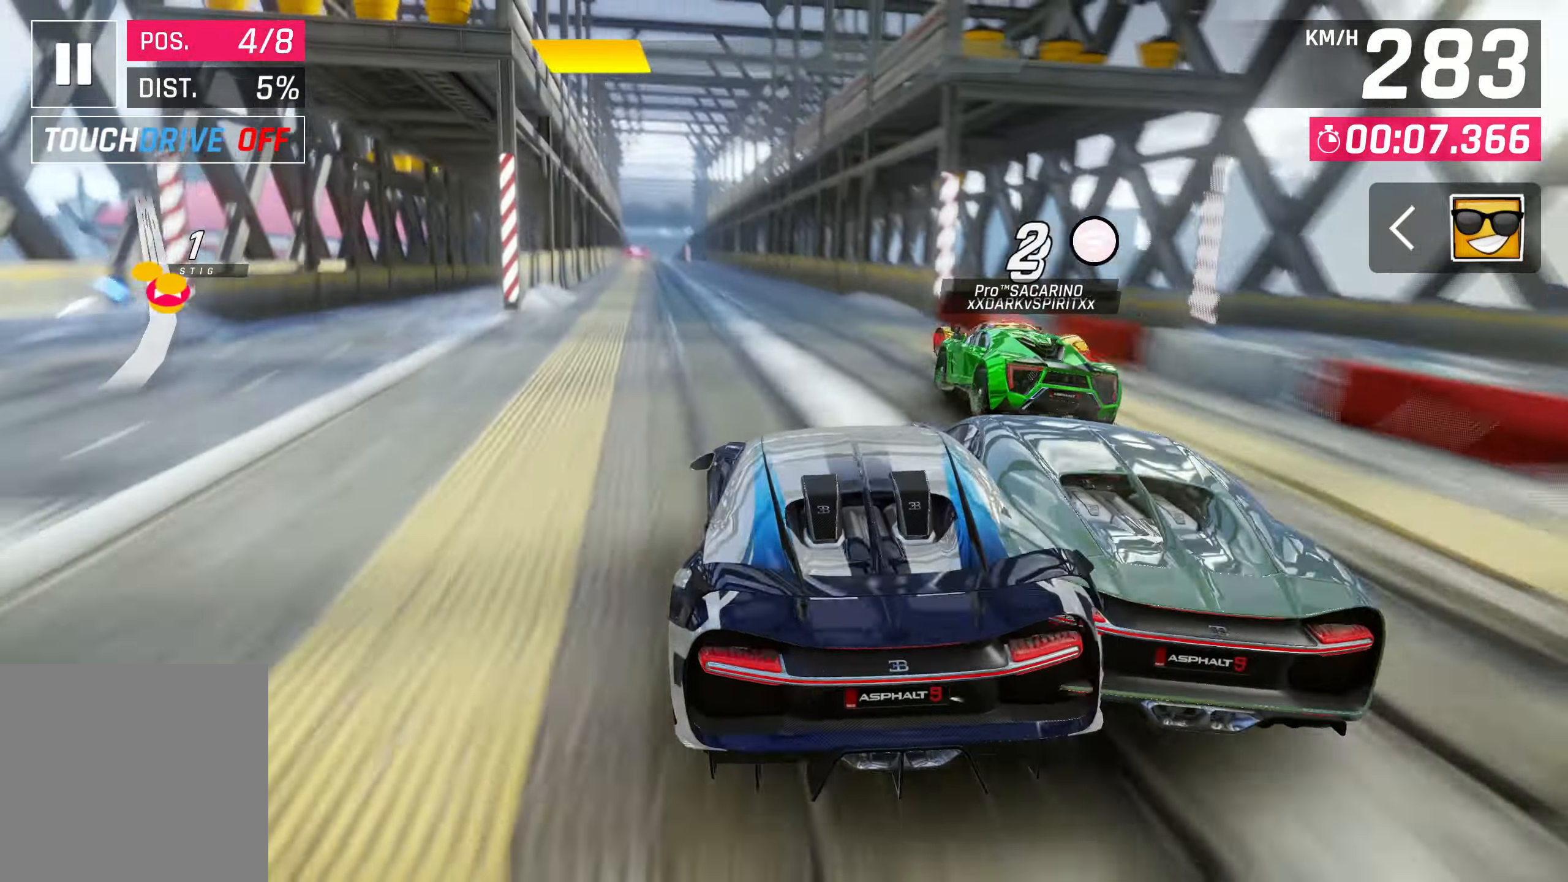
{"buttons": [], "left_stick": "left", "events": []}
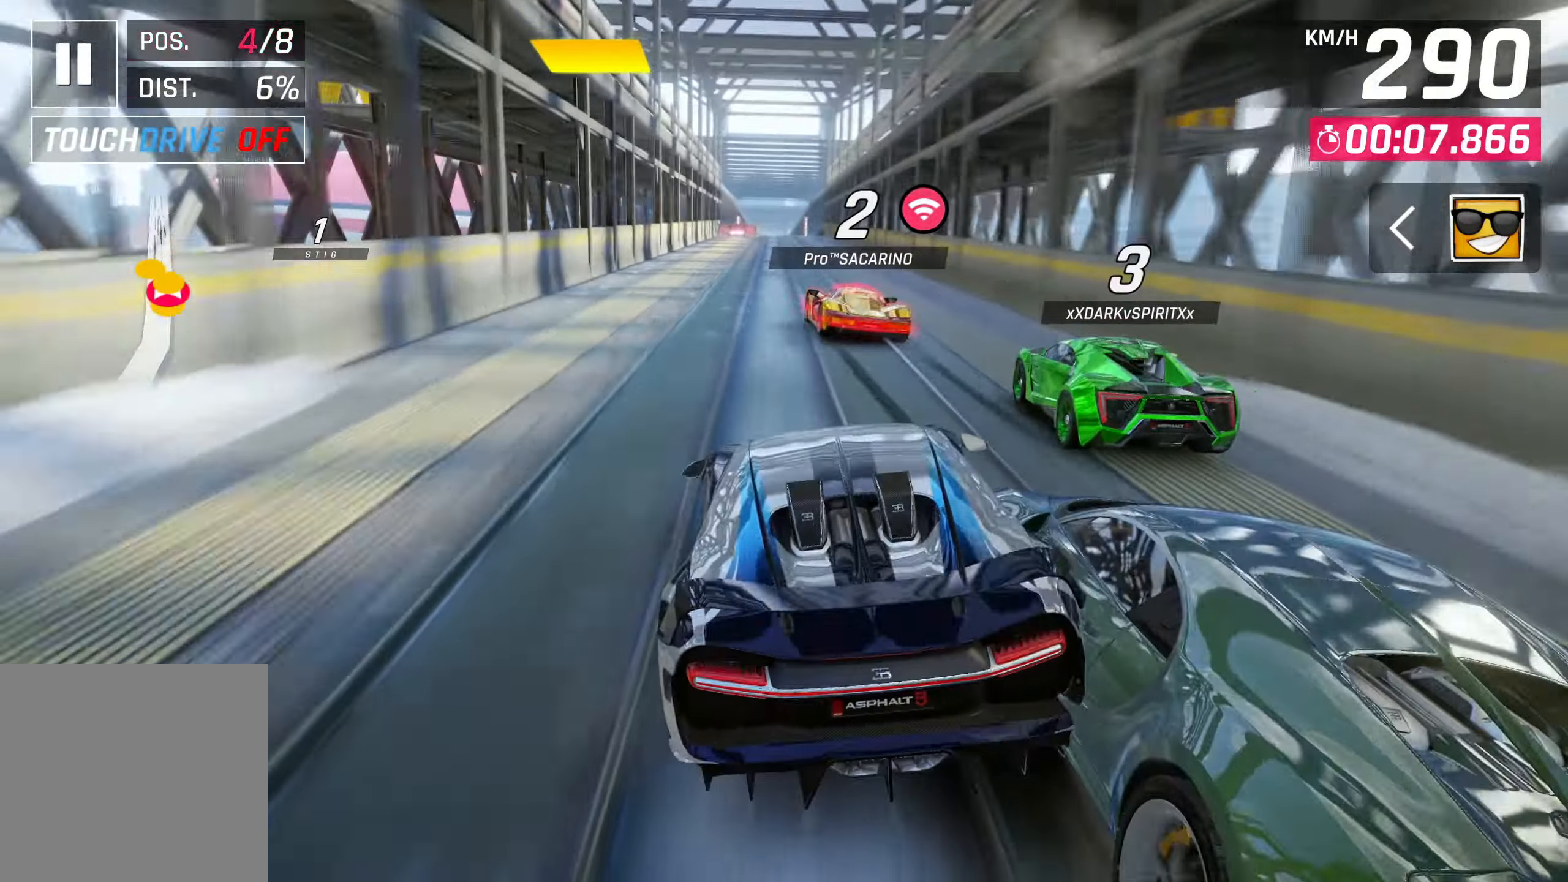
{"buttons": [], "left_stick": "center", "events": [[233, "left_stick", "center"]]}
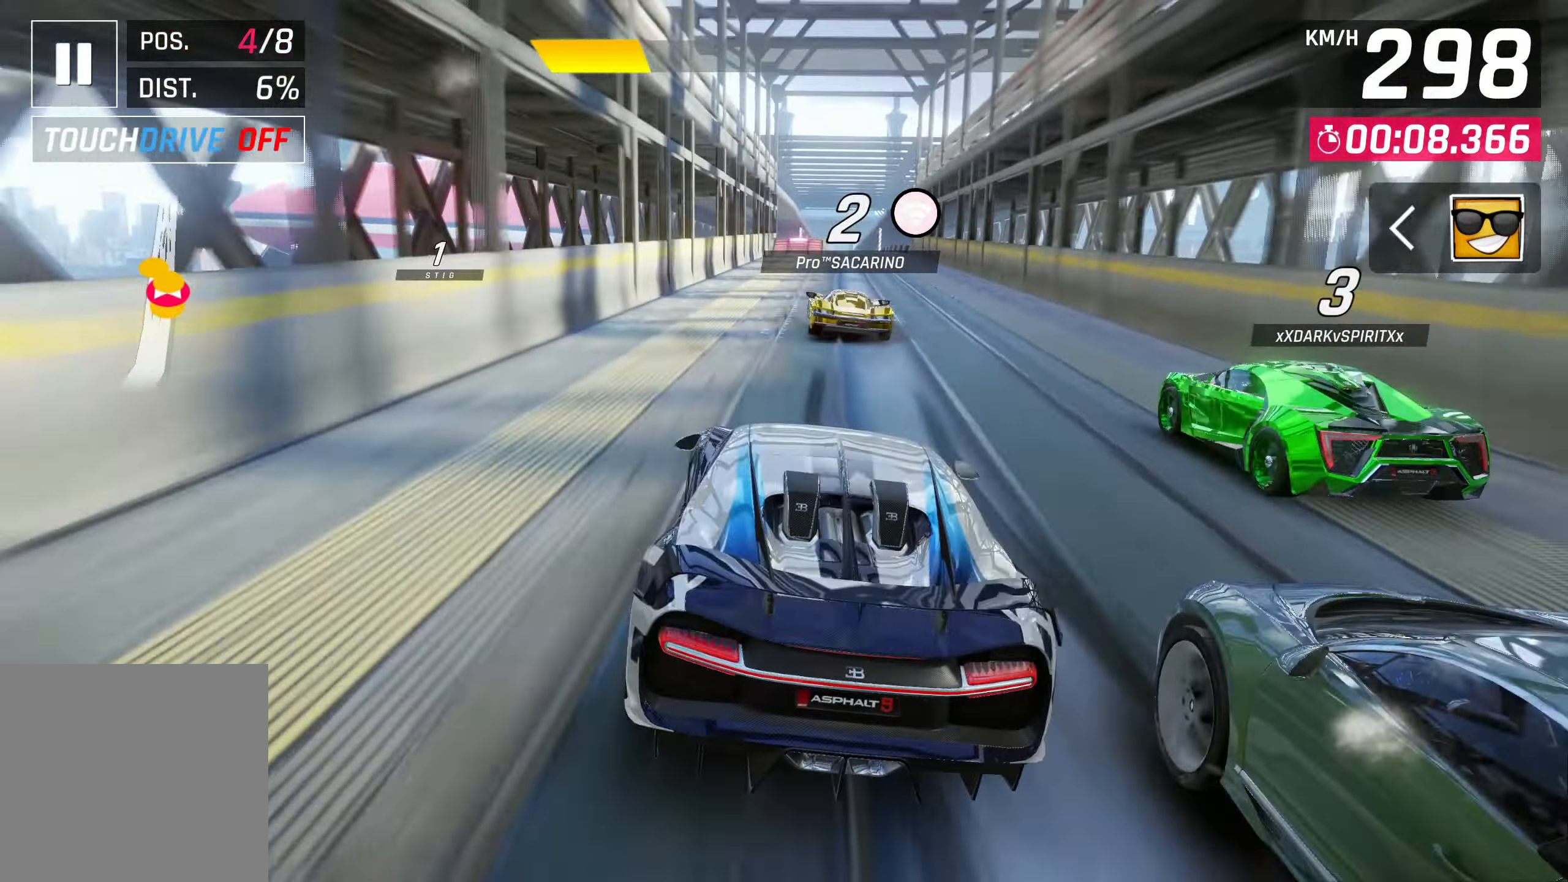
{"buttons": [], "left_stick": "center", "events": []}
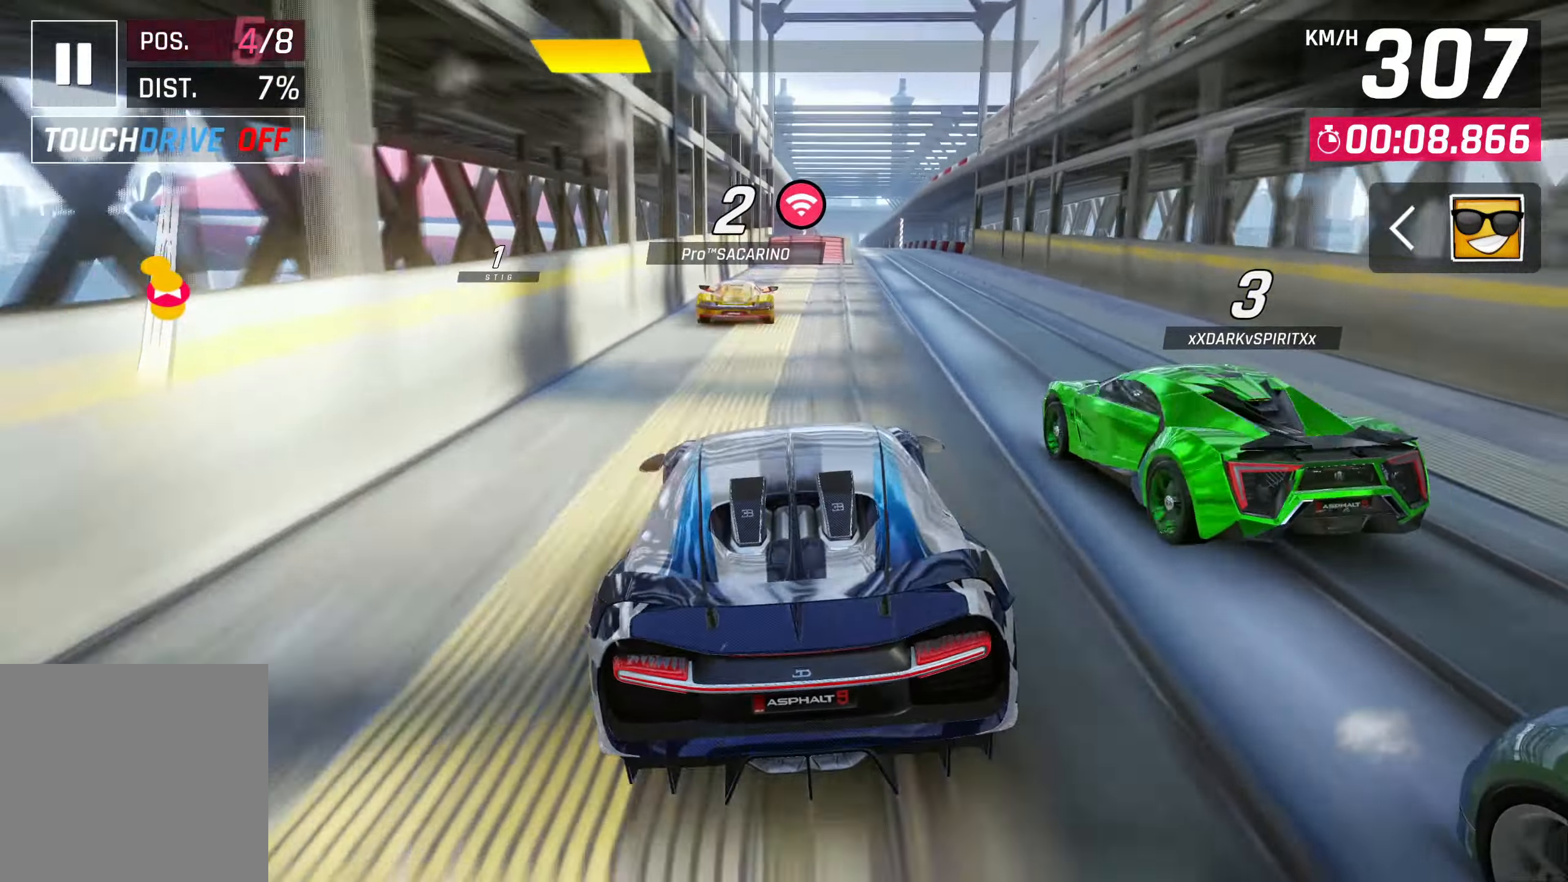
{"buttons": [], "left_stick": "center", "events": []}
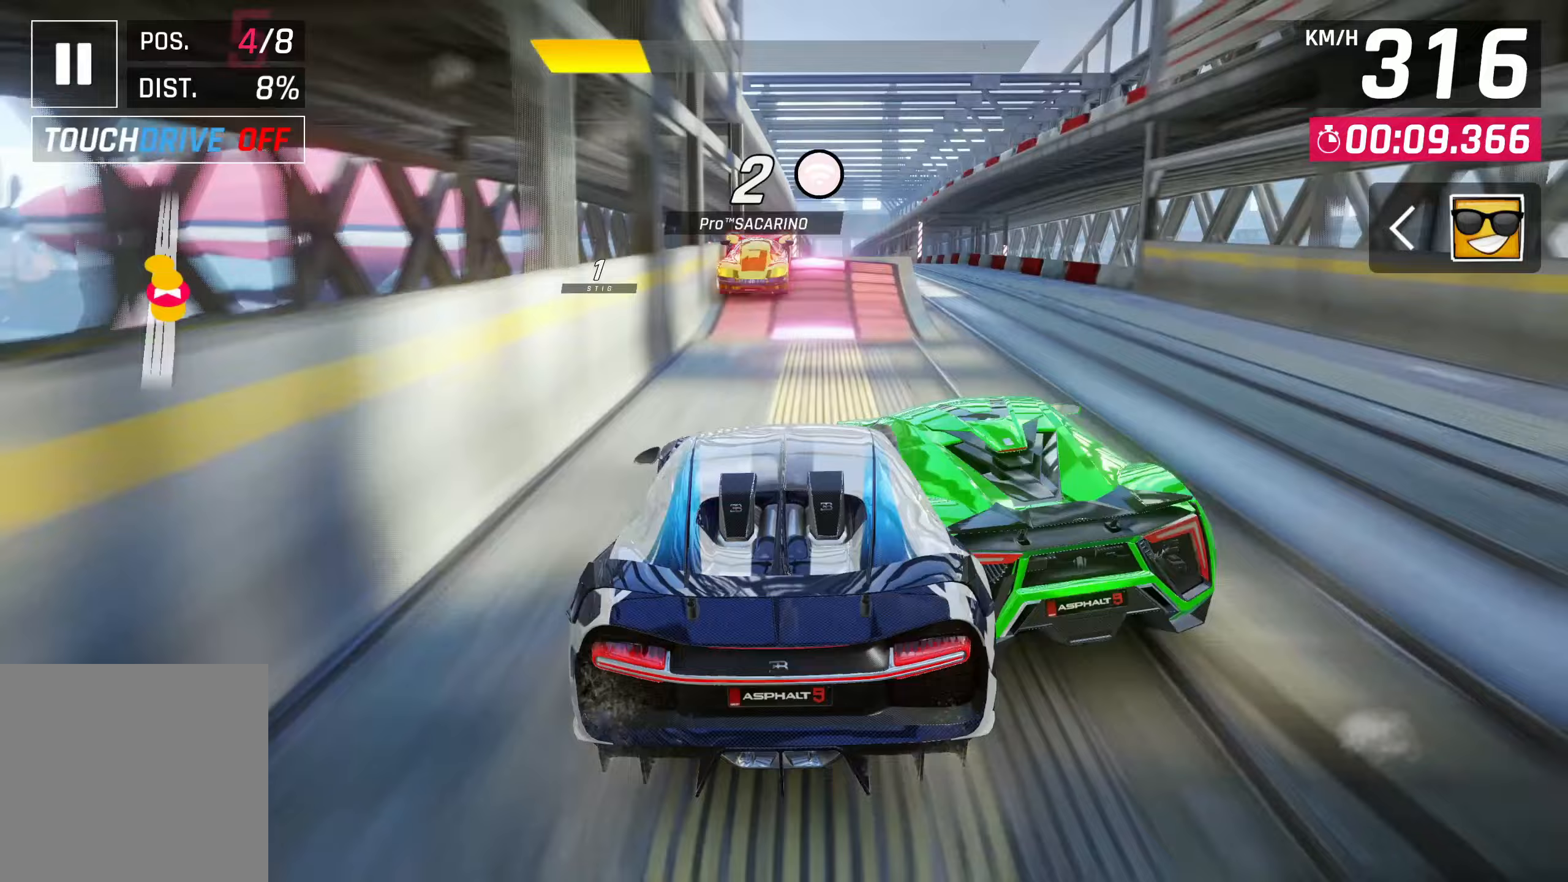
{"buttons": ["CROSS", "R1"], "left_stick": "center", "events": [[217, "SQUARE", "down"], [300, "SQUARE", "up"], [333, "SQUARE", "down"], [400, "SQUARE", "up"], [433, "CROSS", "down"], [467, "R1", "down"]]}
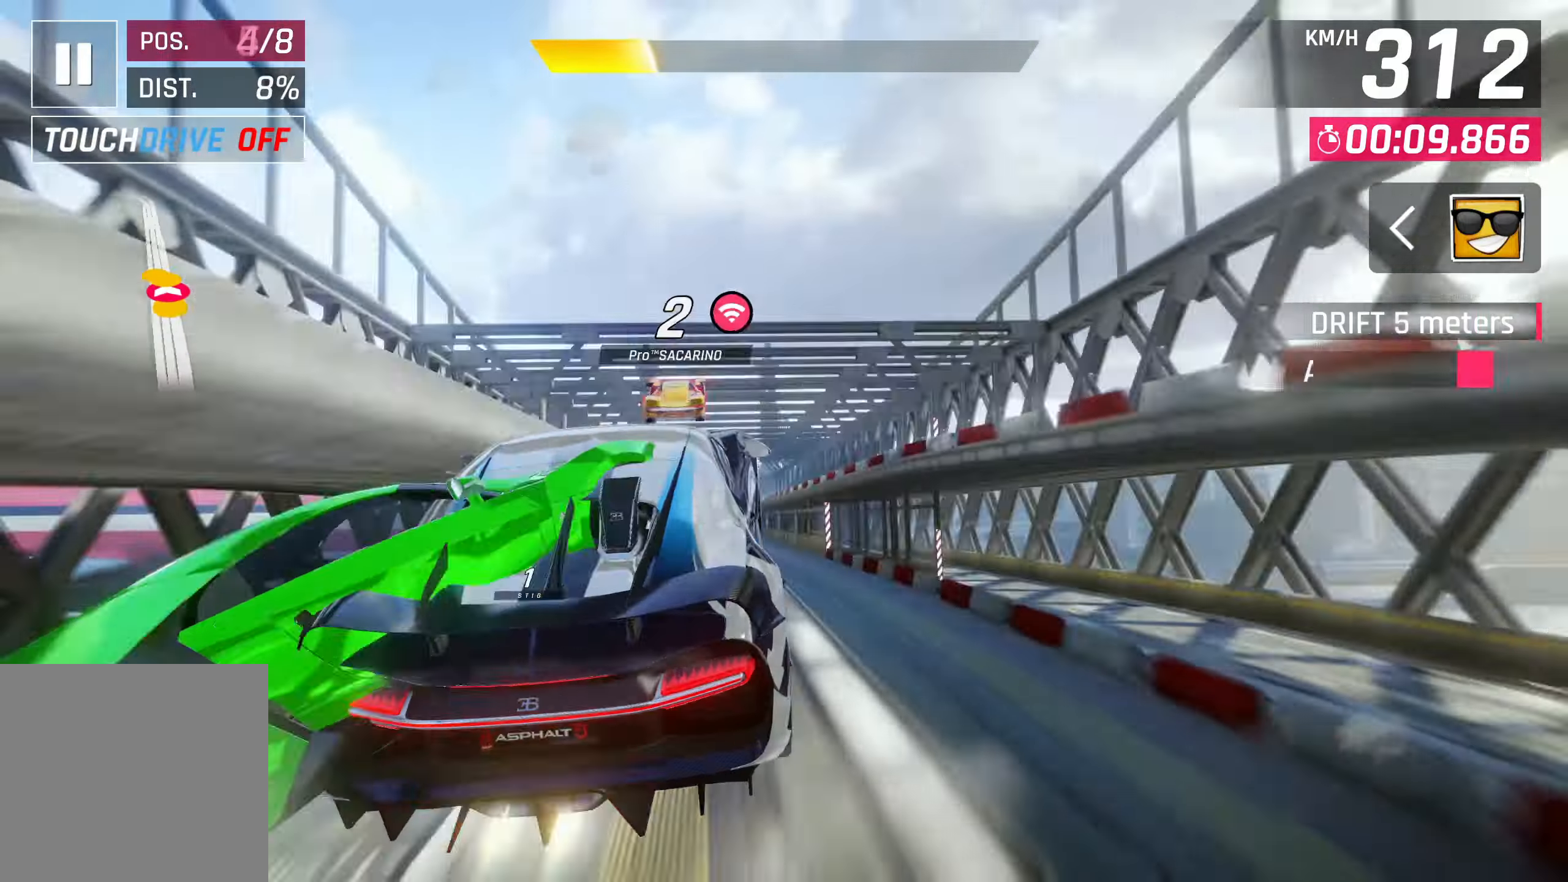
{"buttons": [], "left_stick": "center", "events": [[17, "left_stick", "left"], [167, "CROSS", "up"], [233, "R1", "up"], [267, "CROSS", "down"], [367, "CROSS", "up"], [367, "left_stick", "center"], [433, "CROSS", "down"], [500, "CROSS", "up"]]}
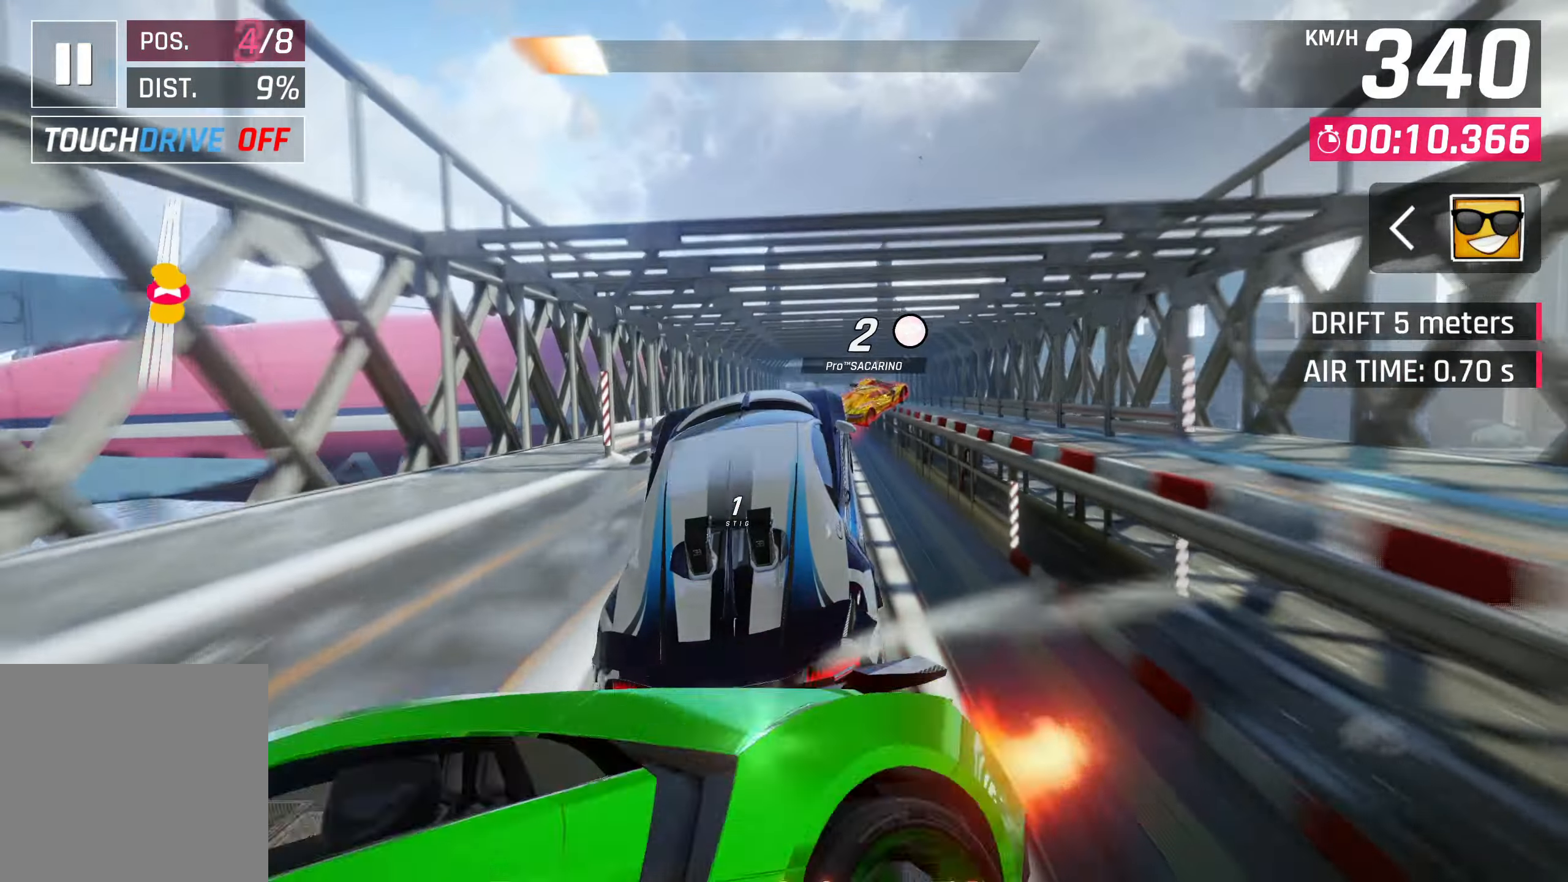
{"buttons": [], "left_stick": "left", "events": [[100, "CROSS", "down"], [167, "CROSS", "up"], [267, "CROSS", "down"], [267, "left_stick", "left"], [333, "CROSS", "up"], [400, "CROSS", "down"], [467, "CROSS", "up"]]}
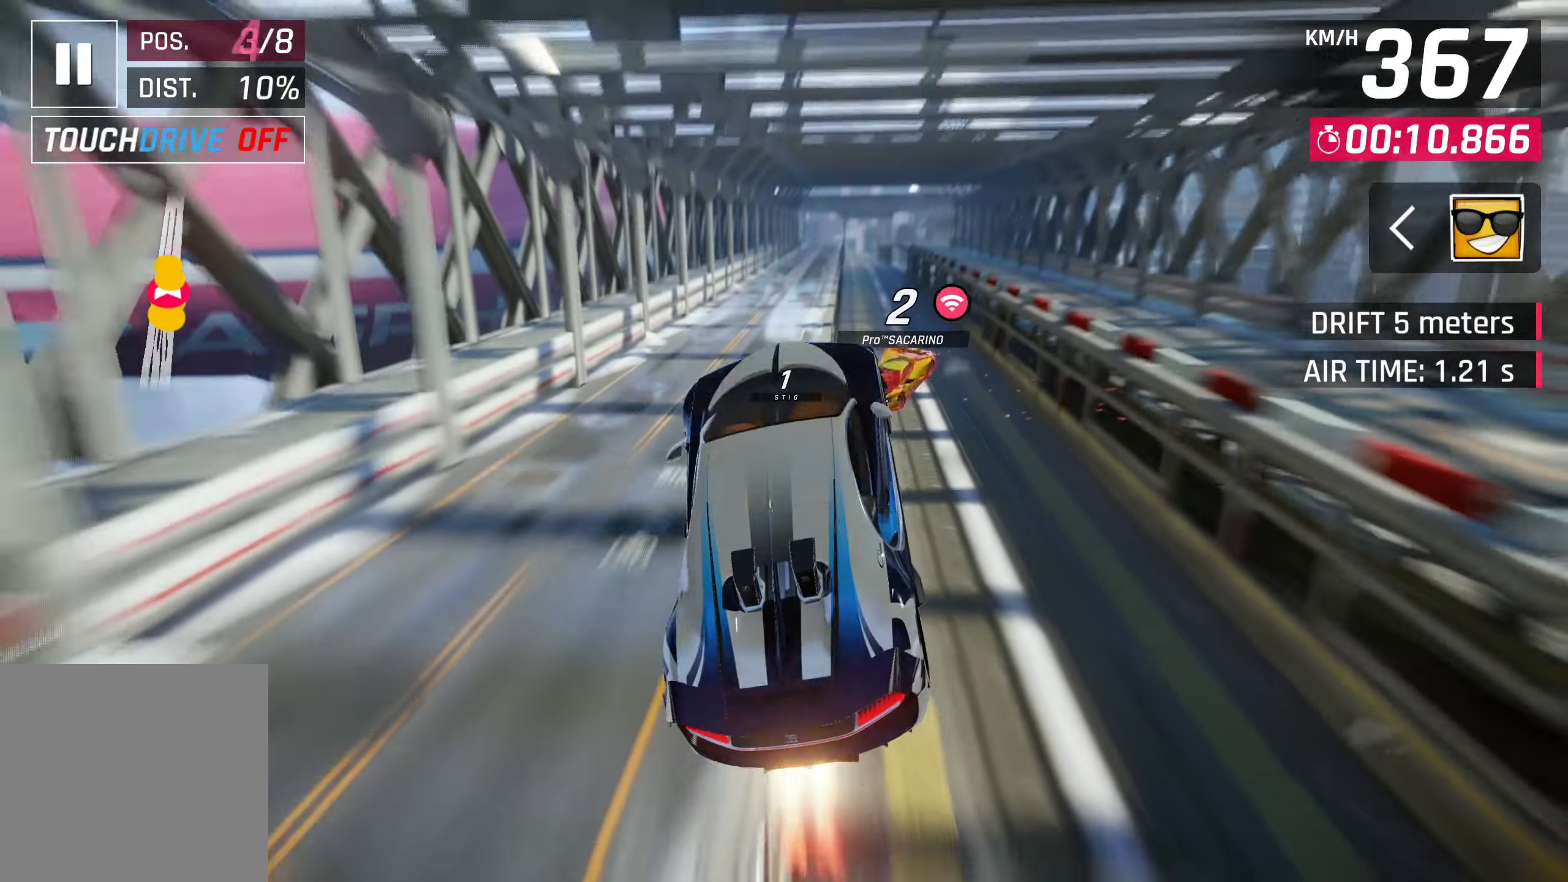
{"buttons": [], "left_stick": "right", "events": [[67, "CROSS", "down"], [167, "CROSS", "up"], [167, "left_stick", "center"], [400, "SQUARE", "down"], [467, "left_stick", "right"], [500, "SQUARE", "up"]]}
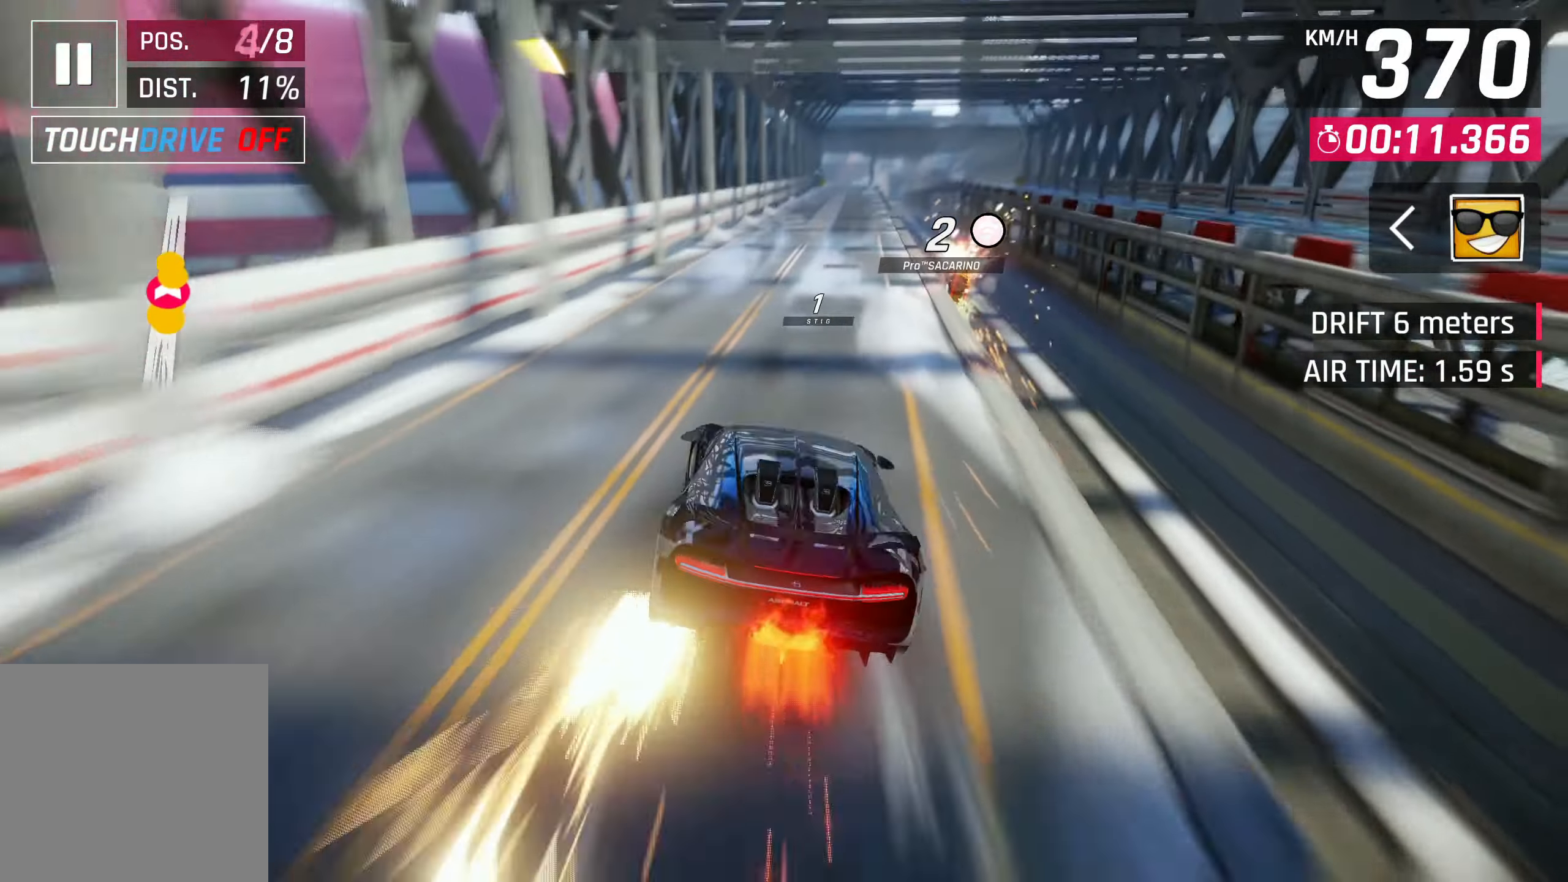
{"buttons": [], "left_stick": "center", "events": [[267, "left_stick", "center"], [333, "SQUARE", "down"], [400, "SQUARE", "up"]]}
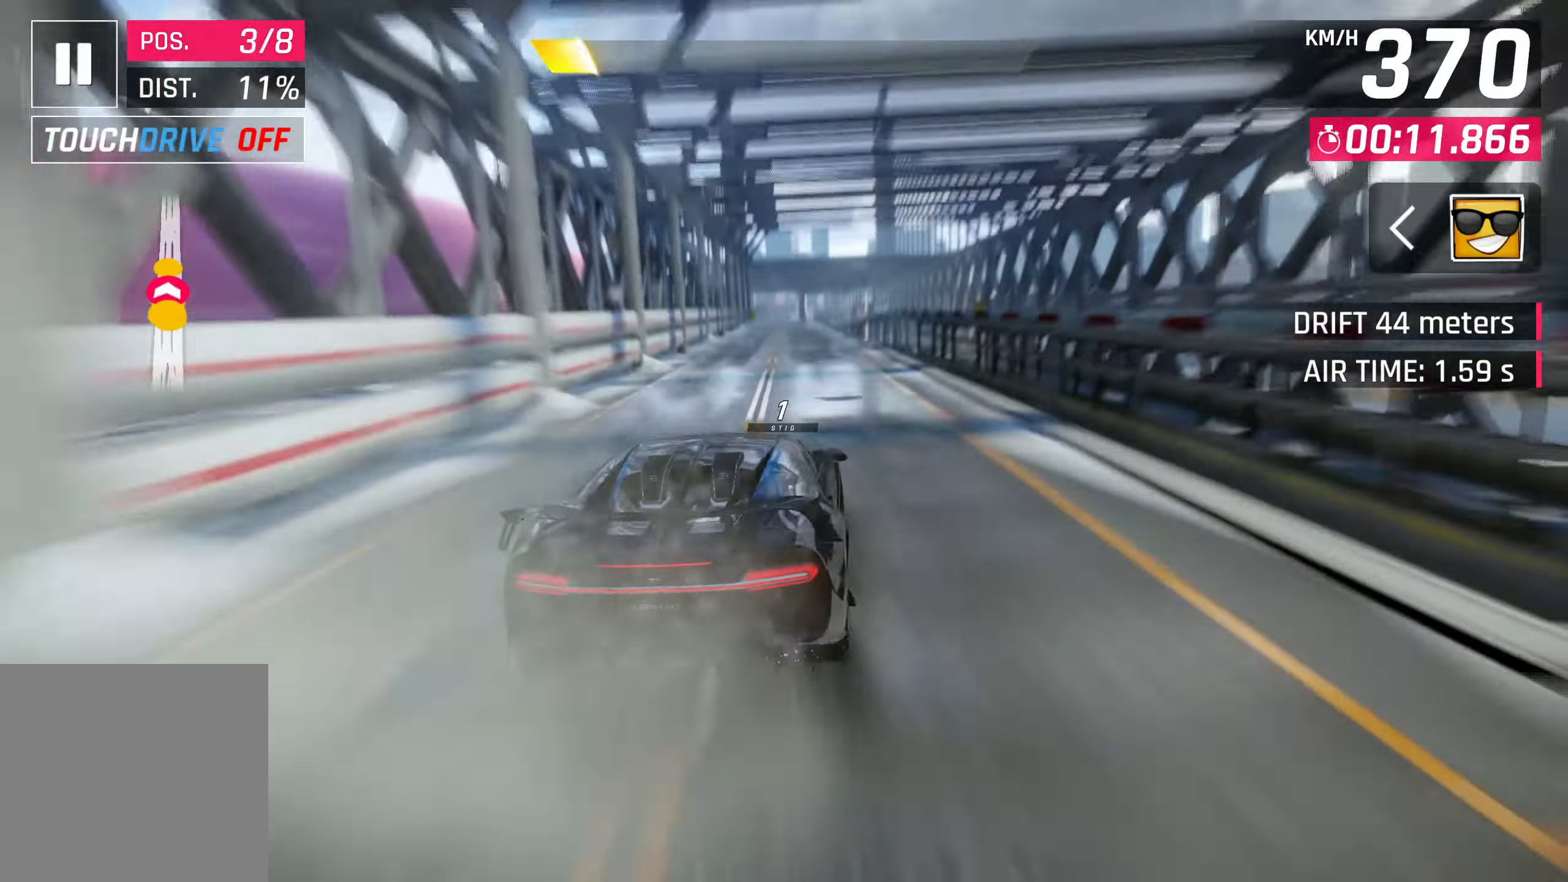
{"buttons": ["SQUARE"], "left_stick": "center", "events": [[433, "SQUARE", "down"]]}
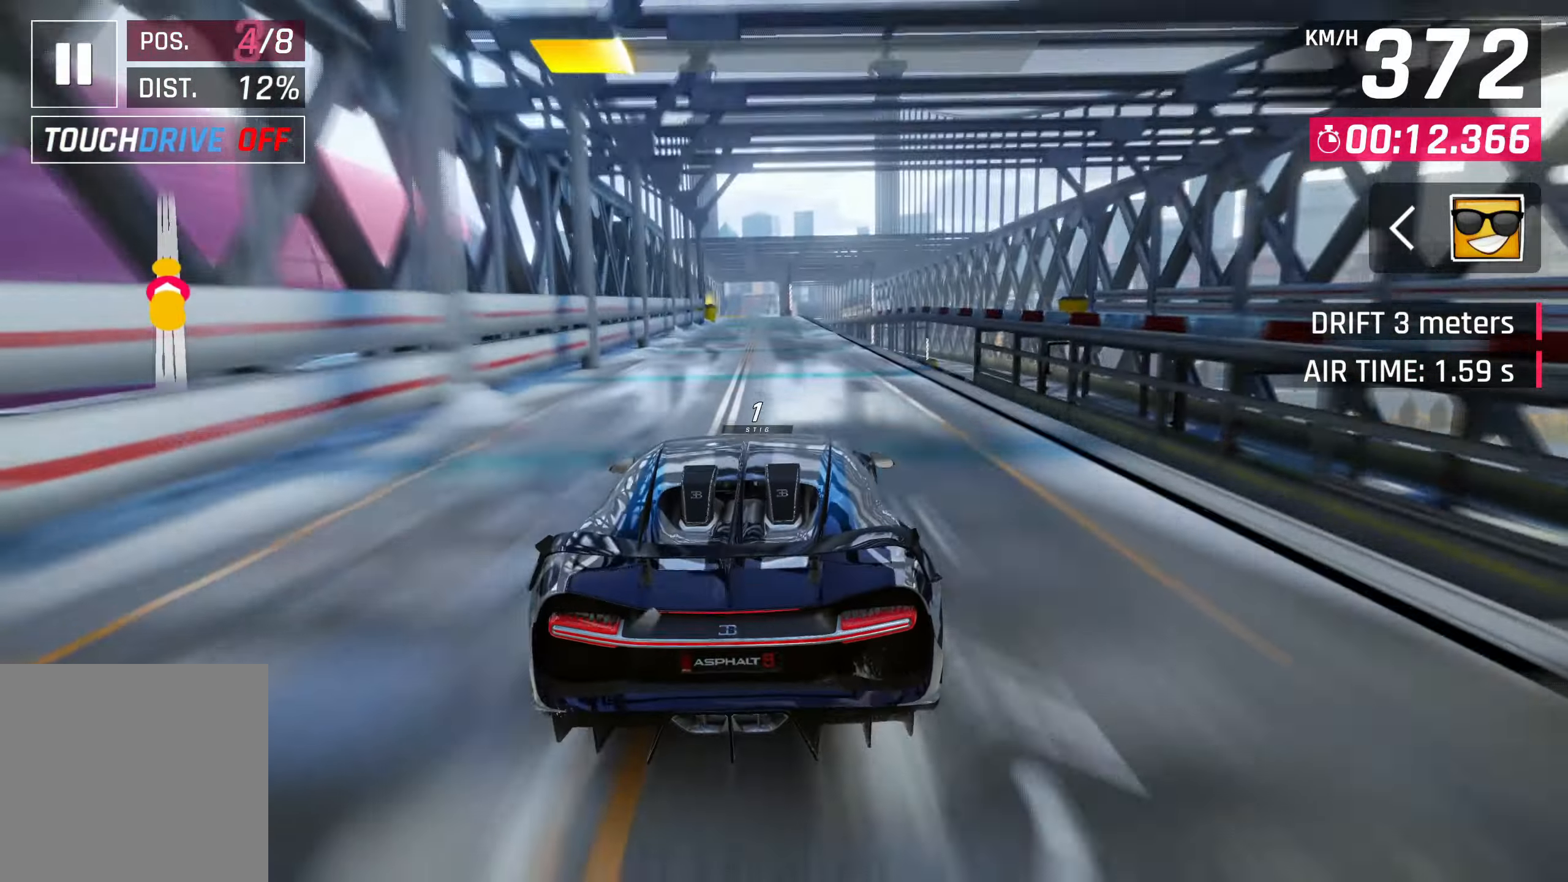
{"buttons": [], "left_stick": "center", "events": [[33, "SQUARE", "up"], [267, "CROSS", "down"], [400, "CROSS", "up"]]}
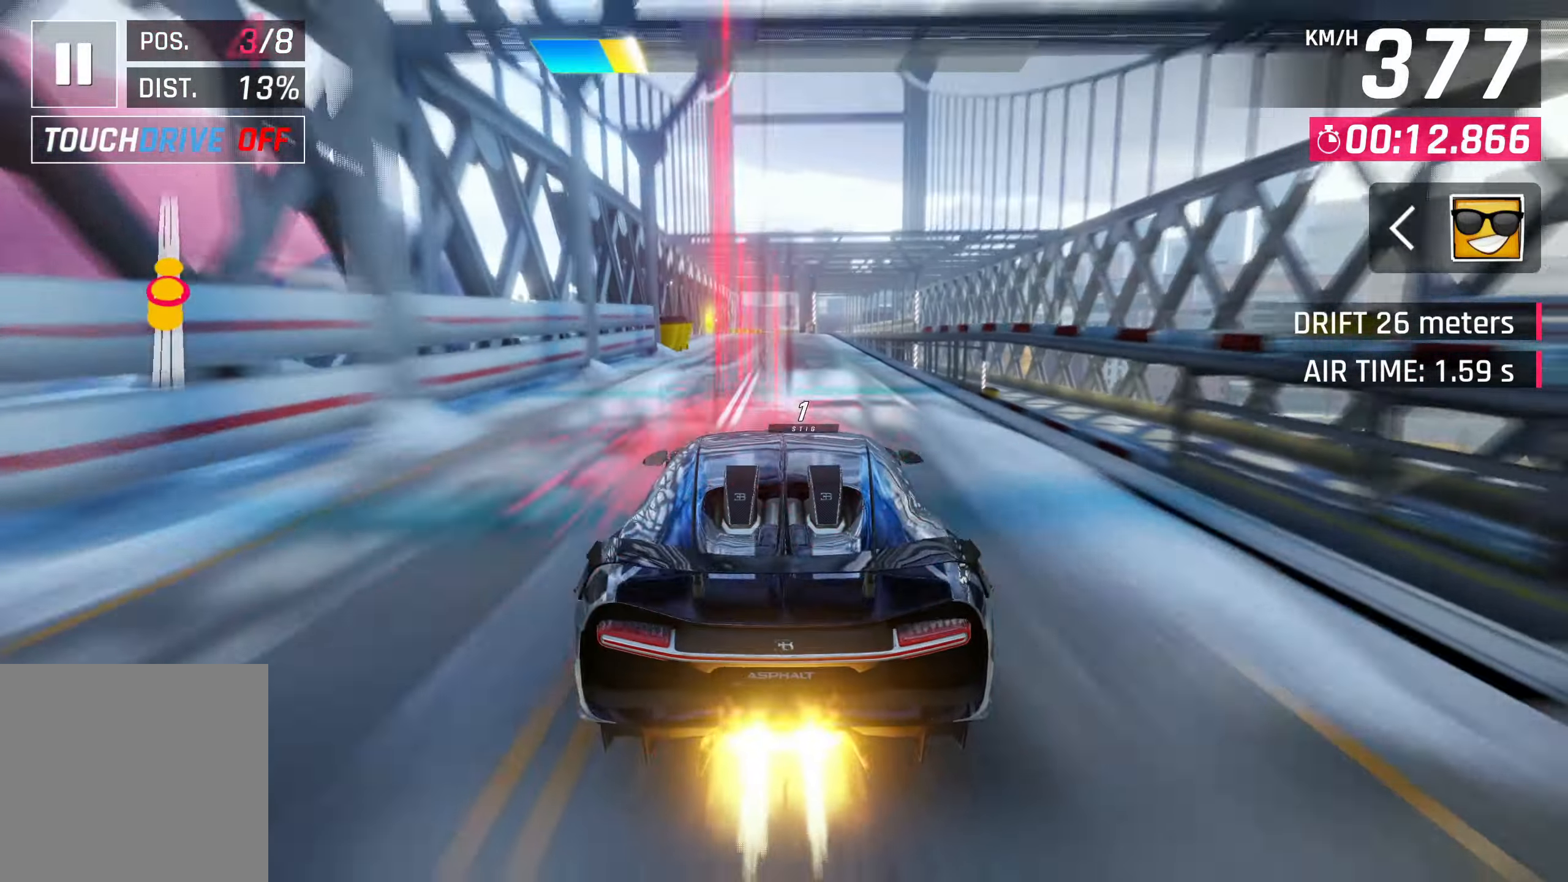
{"buttons": [], "left_stick": "center", "events": [[433, "CROSS", "down"], [500, "CROSS", "up"]]}
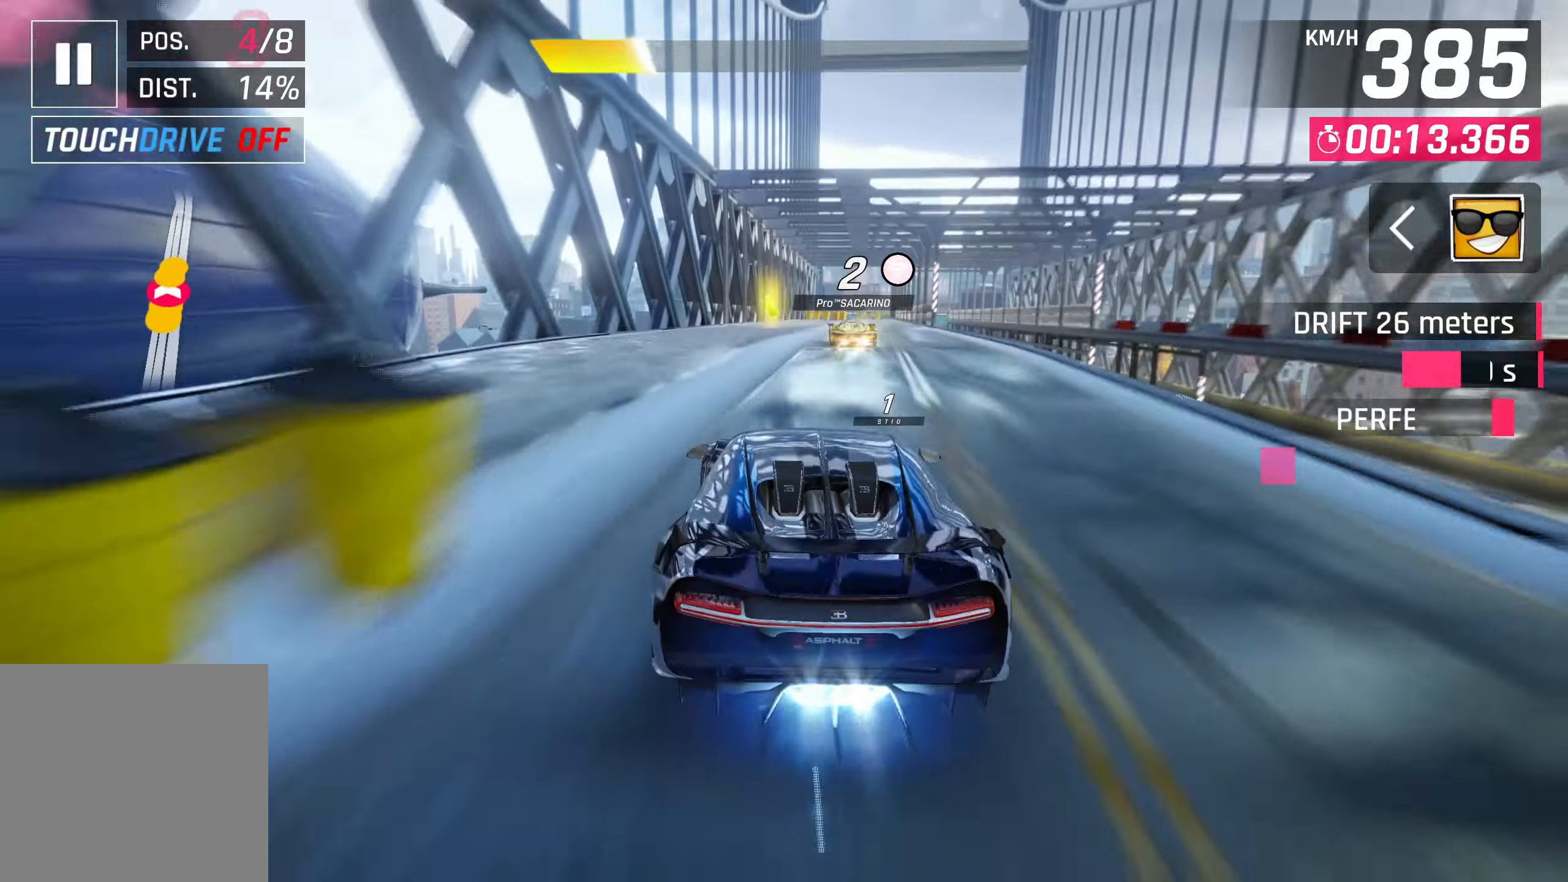
{"buttons": [], "left_stick": "right", "events": [[300, "SQUARE", "down"], [367, "SQUARE", "up"], [367, "left_stick", "right"]]}
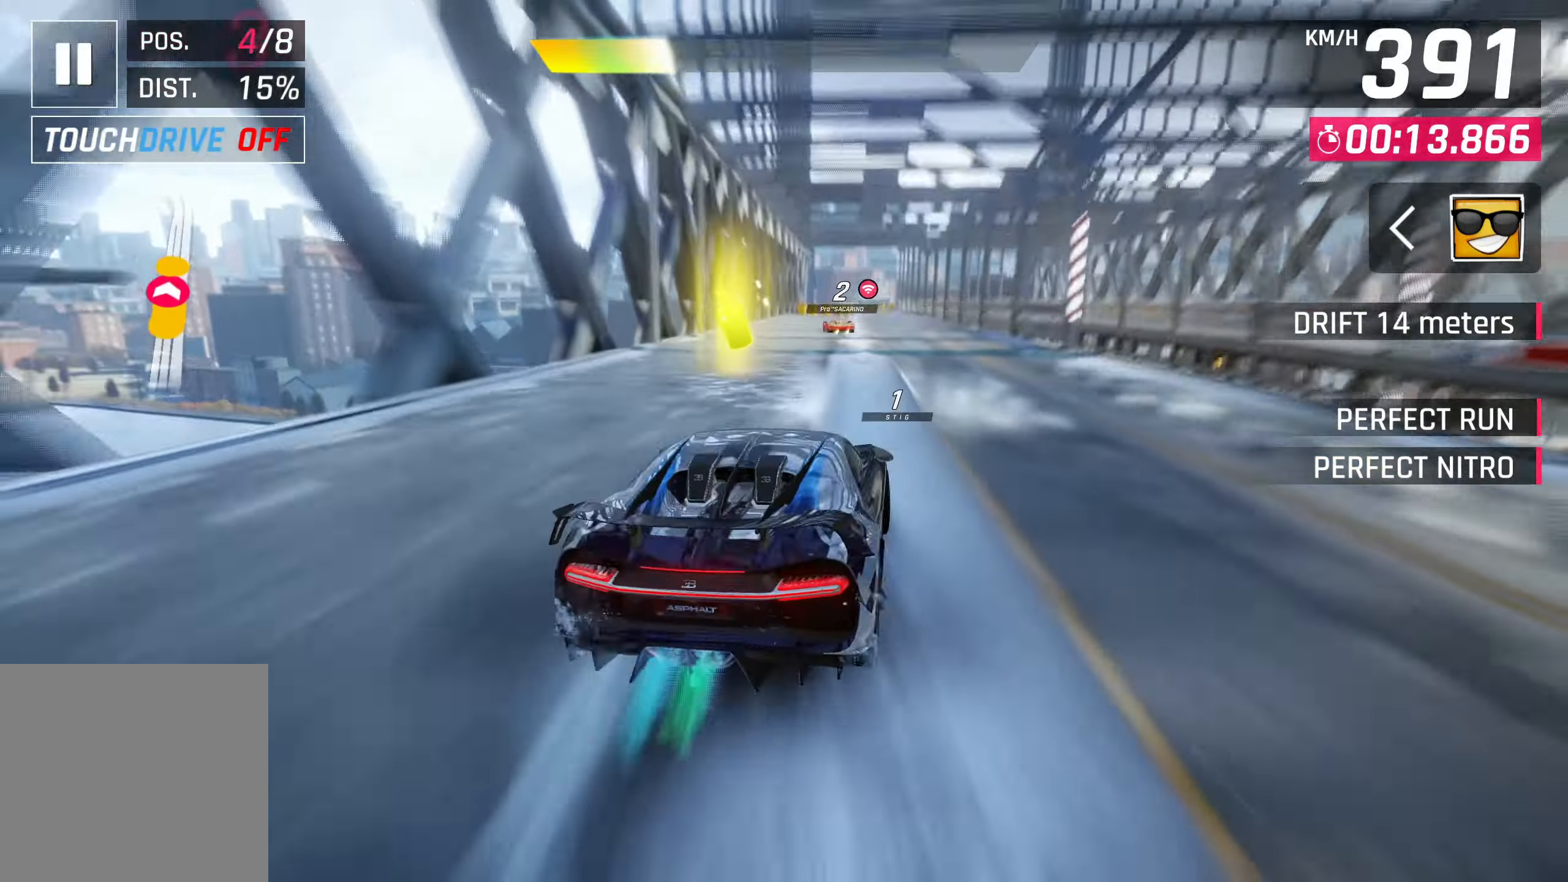
{"buttons": [], "left_stick": "center", "events": [[200, "SQUARE", "down"], [200, "left_stick", "center"], [300, "SQUARE", "up"]]}
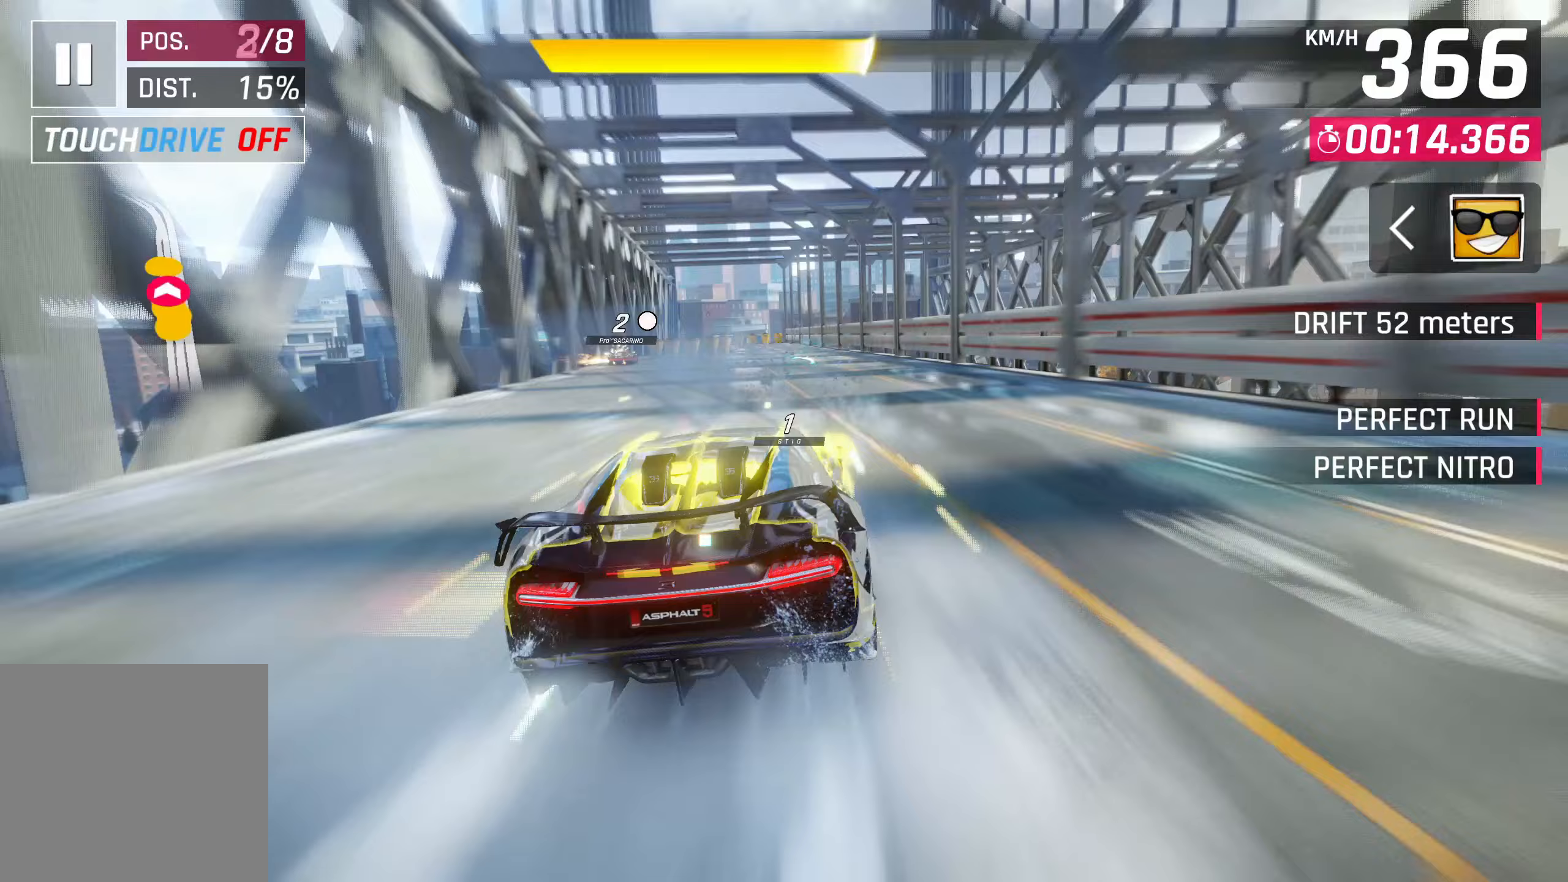
{"buttons": [], "left_stick": "center", "events": []}
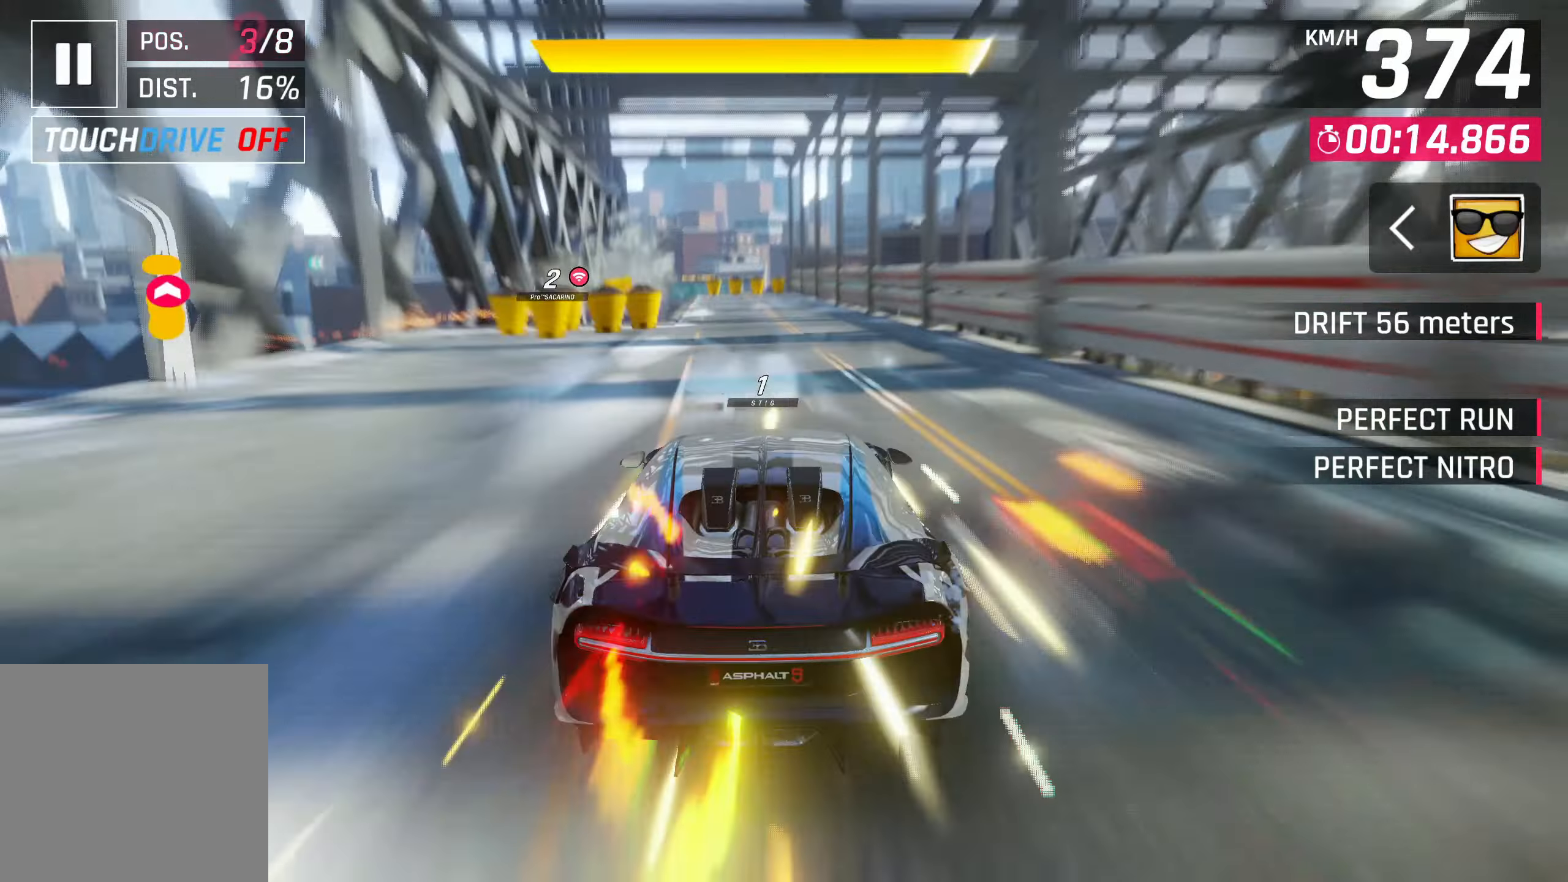
{"buttons": [], "left_stick": "center", "events": [[300, "SQUARE", "down"], [400, "SQUARE", "up"]]}
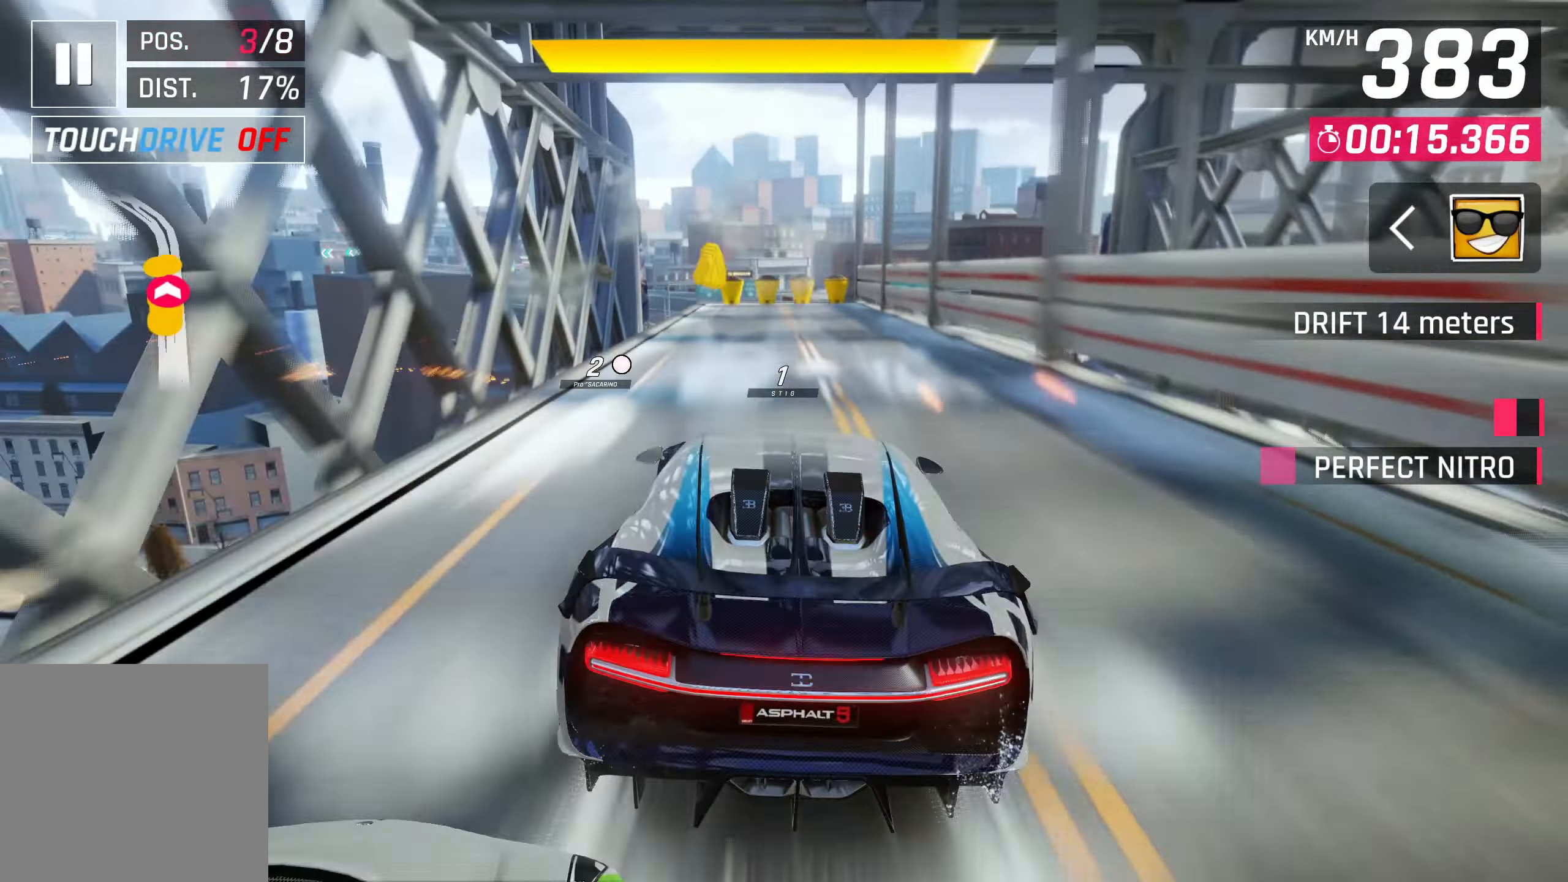
{"buttons": [], "left_stick": "center", "events": [[333, "SQUARE", "down"], [500, "SQUARE", "up"]]}
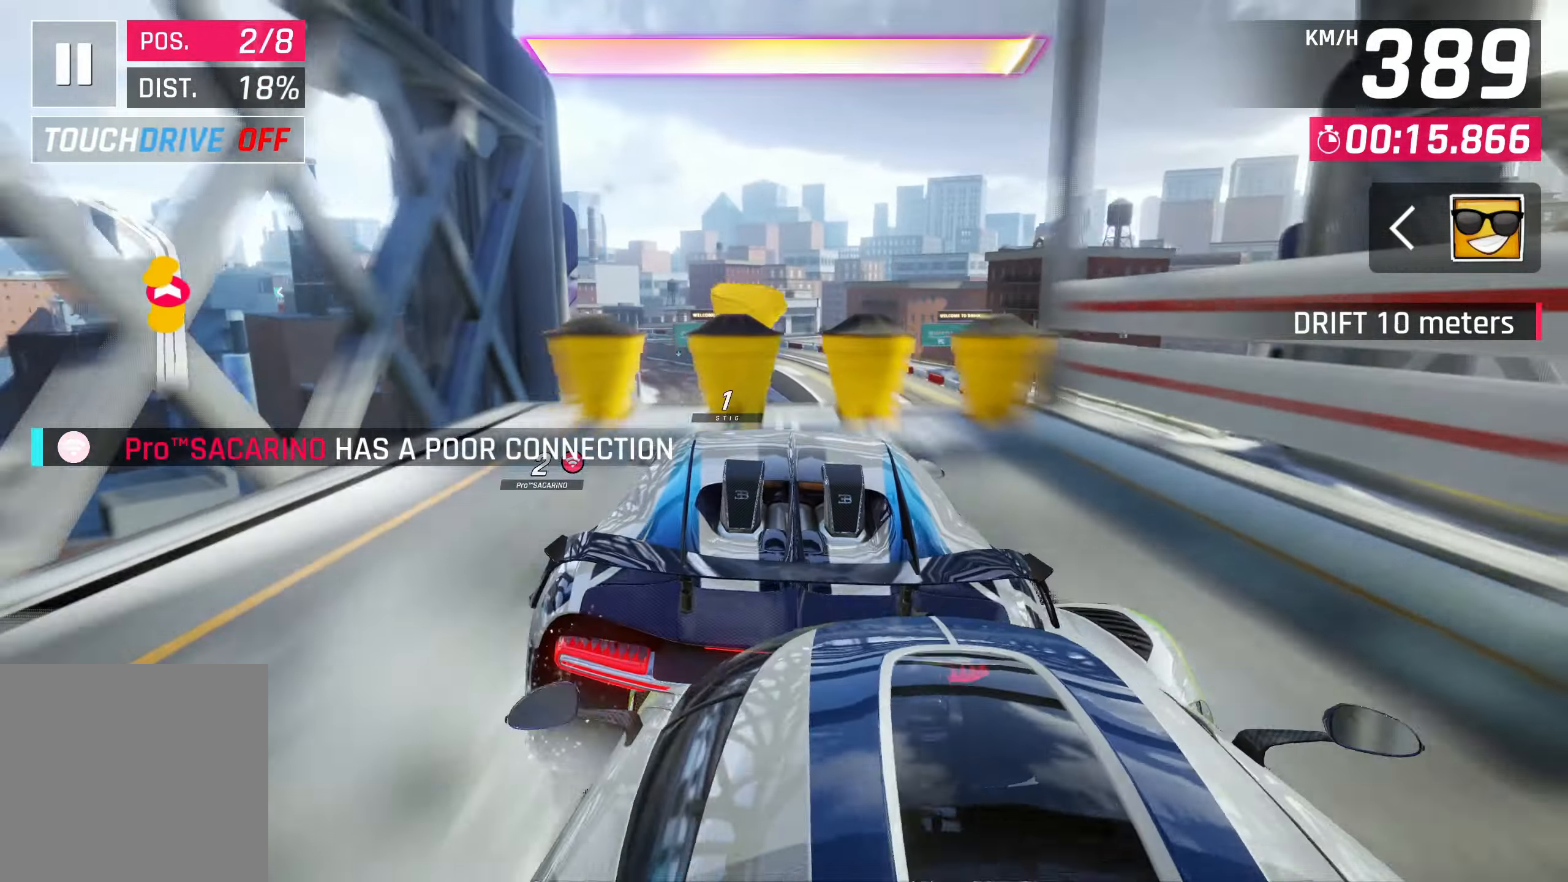
{"buttons": ["CROSS"], "left_stick": "left", "events": [[67, "CROSS", "down"], [133, "R1", "down"], [333, "CROSS", "up"], [367, "R1", "up"], [433, "CROSS", "down"], [450, "left_stick", "left"]]}
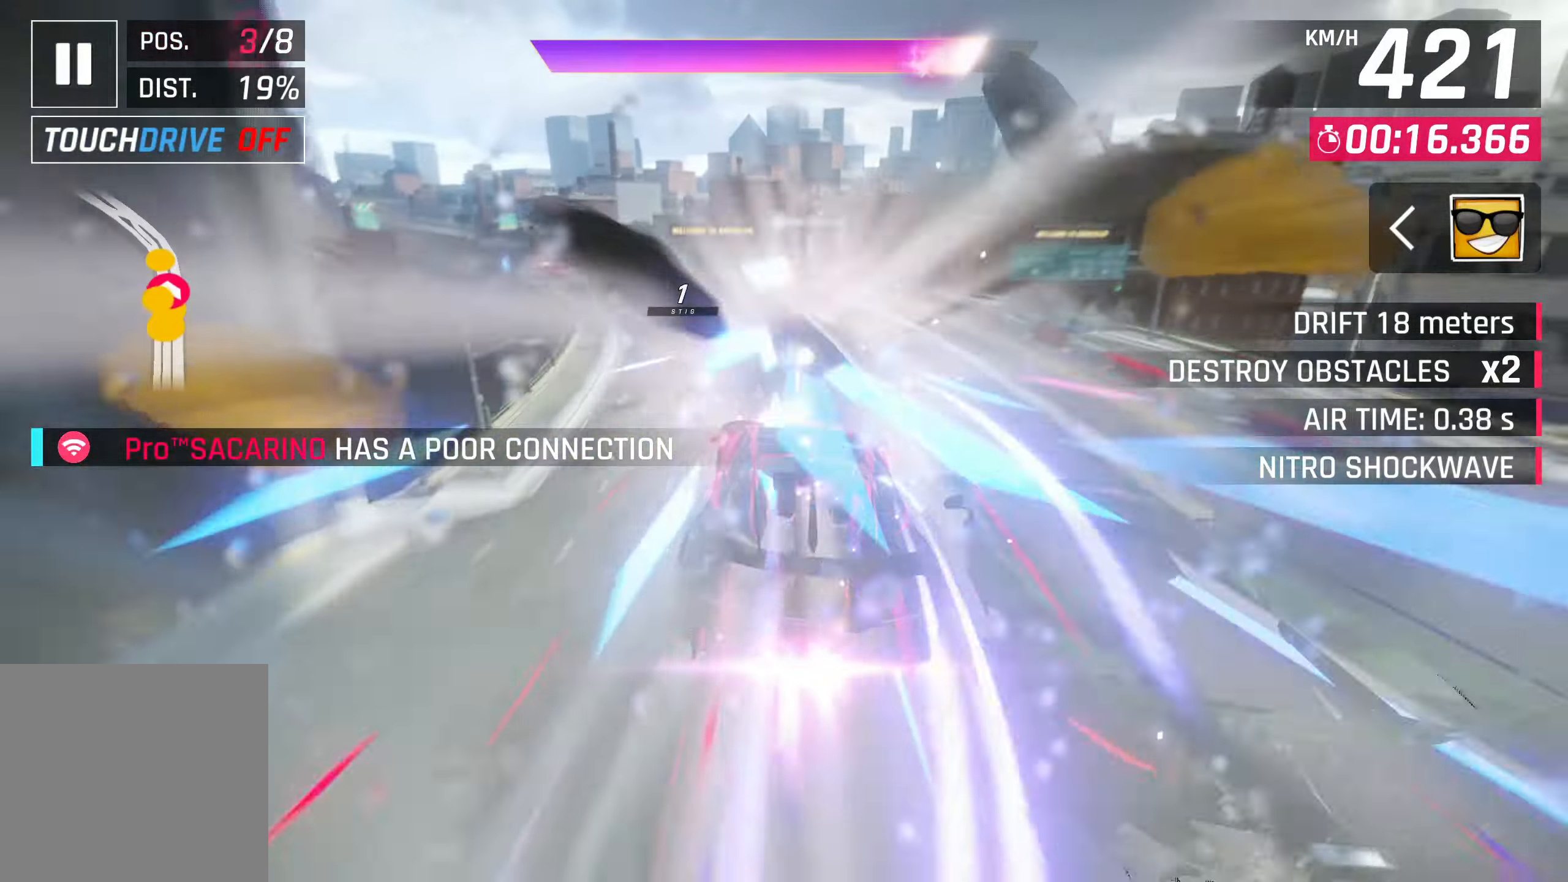
{"buttons": [], "left_stick": "left", "events": [[33, "CROSS", "up"], [300, "SQUARE", "down"], [367, "SQUARE", "up"]]}
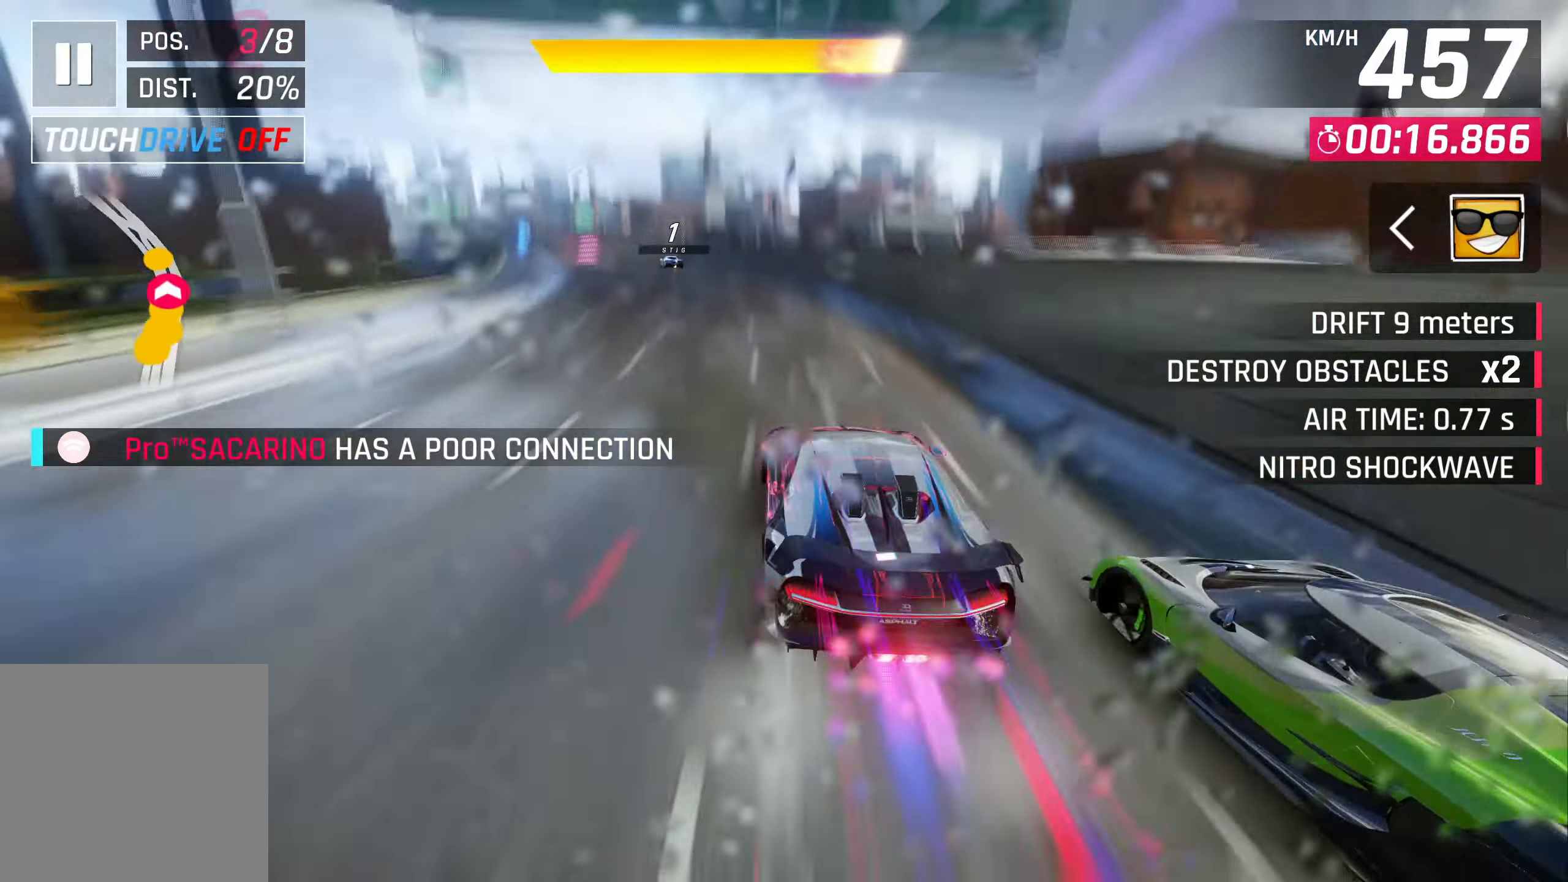
{"buttons": ["SQUARE"], "left_stick": "center", "events": [[433, "SQUARE", "down"], [450, "left_stick", "center"]]}
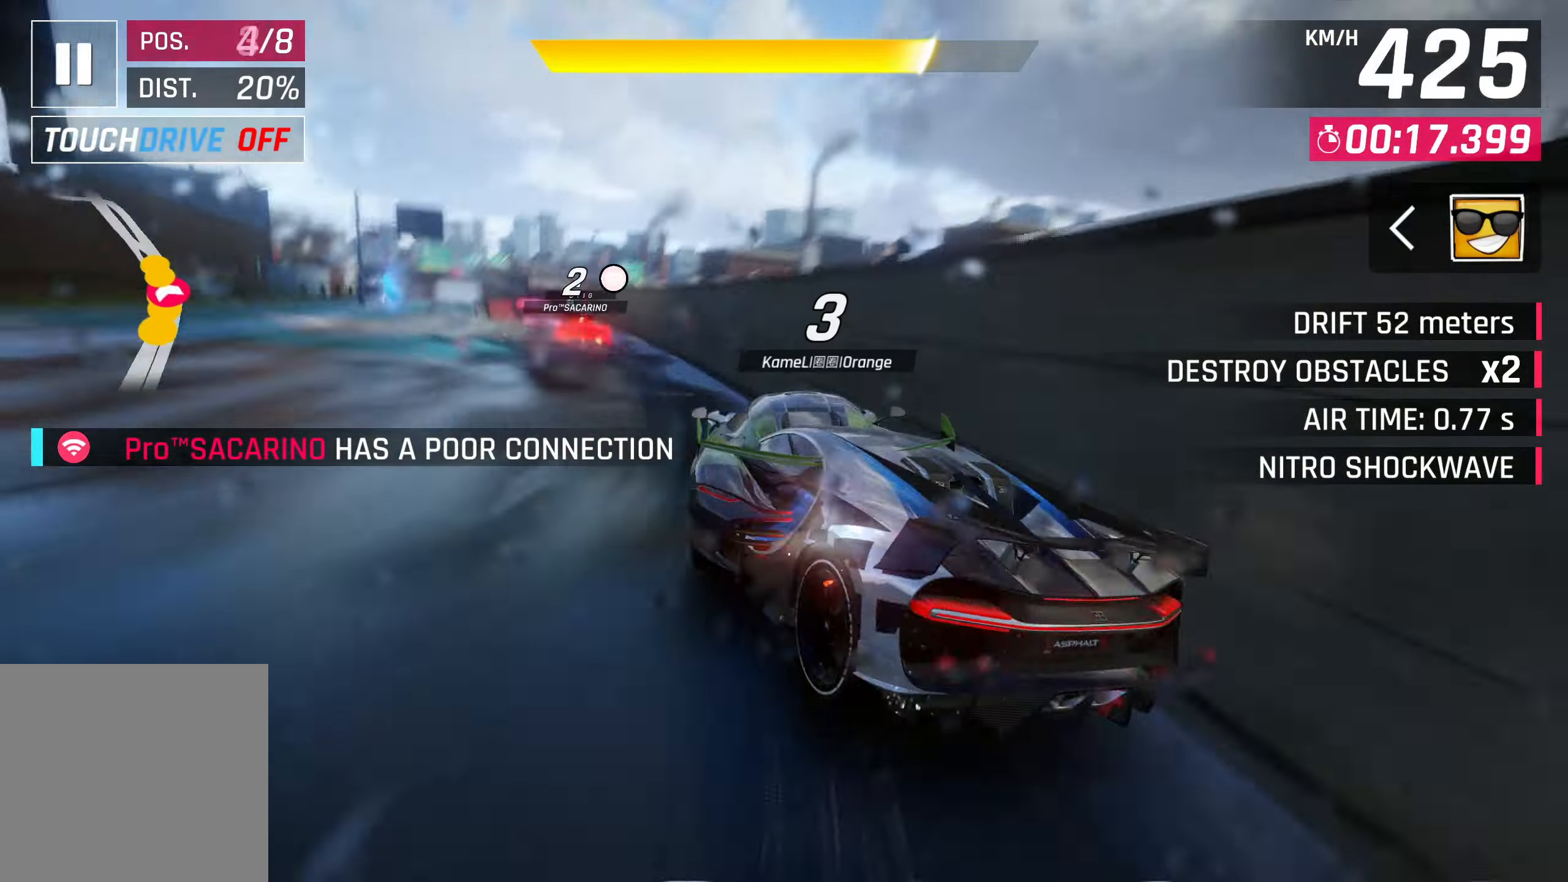
{"buttons": ["SQUARE"], "left_stick": "center", "events": [[67, "SQUARE", "up"], [433, "SQUARE", "down"]]}